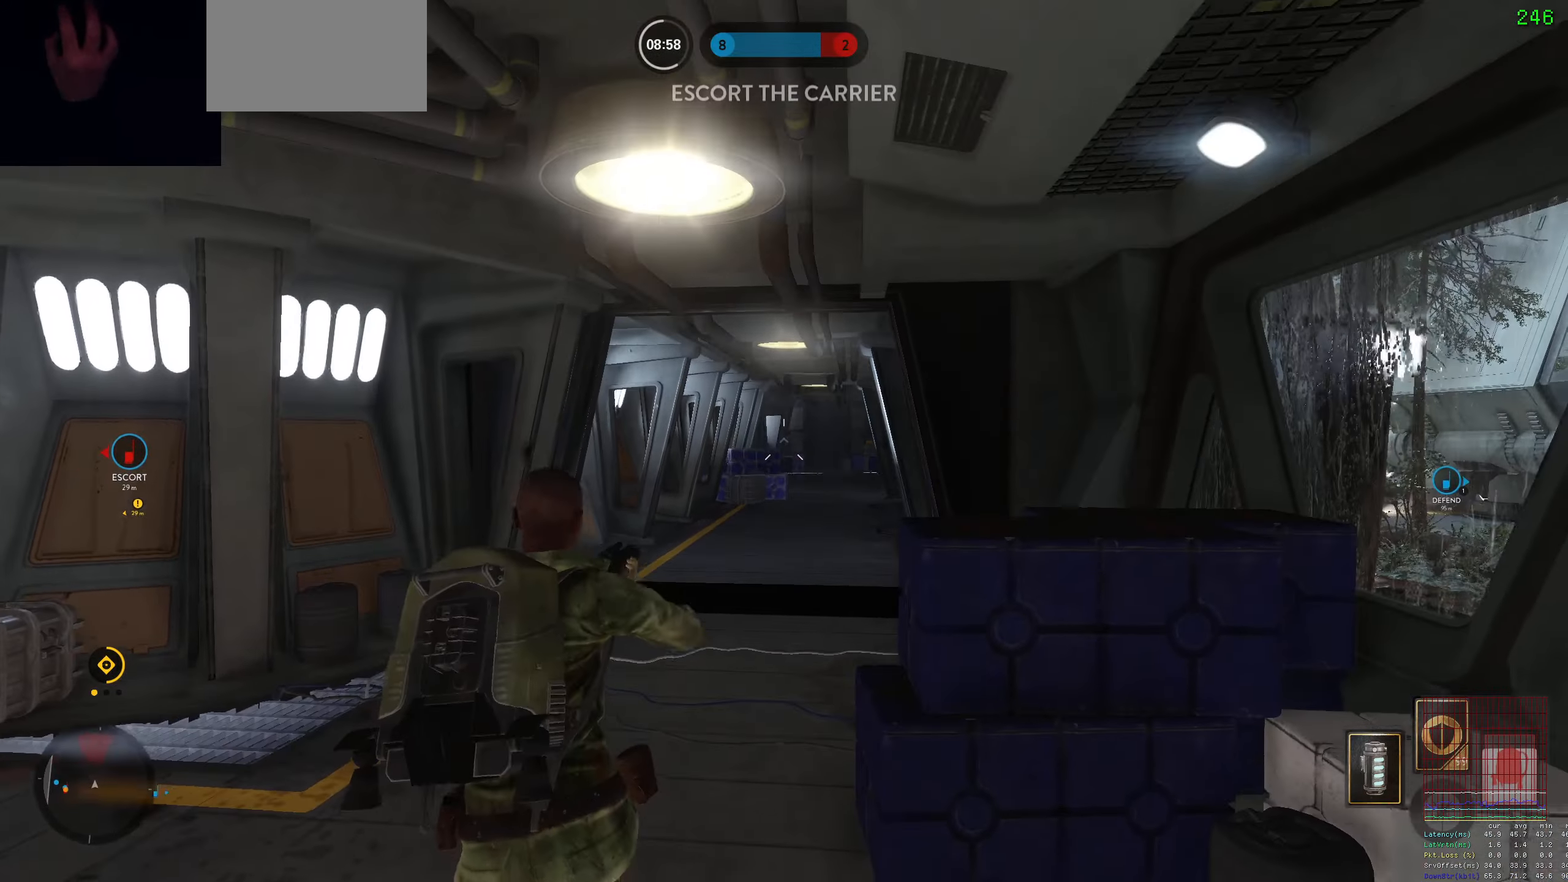
Gameplay with keyboard and mouse; each line is a JSON object with the keys and mouse buttons held at the frame after it. "events" lists presses ("down") and releases ("up") of "1", "2", "3", "4", "5", "a", "alt", "c", "caps_lock", "ctrl", "d", "e", "f", "g", "q", "r", "s", "shift", "space", "t", "tab", "v", "w", "x", "z", "mouse_left", "mouse_wheel" and "mouse_right" between this image and that frame as [ms after this image, input, new state], when the widget could be followed in between. "mouse_left", "mouse_wheel", "mouse_right" = the "left", "wheel", "right" buttons of the "mouse" list. No other keys are recorded. "wheel" means that the mouse wheel is clicked or scrolled. Not read: mouse_move.
{"keys": ["w"], "mouse": [], "events": [[433, "a", "up"], [433, "shift", "up"]]}
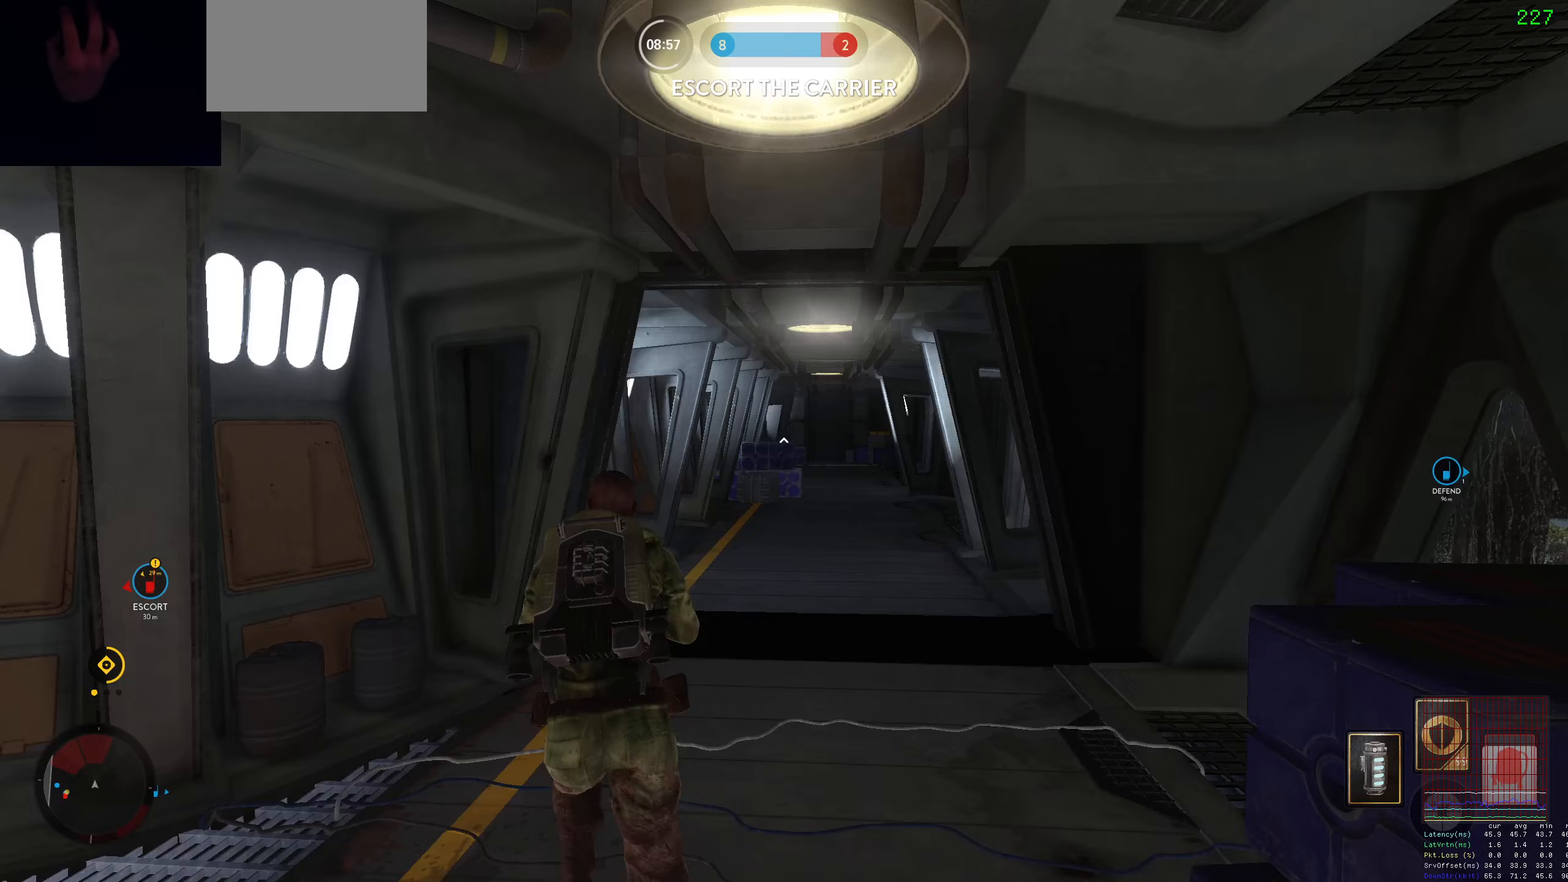
{"keys": ["alt", "d"], "mouse": [], "events": [[17, "shift", "down"], [200, "shift", "up"], [350, "d", "down"], [350, "w", "up"], [400, "alt", "down"]]}
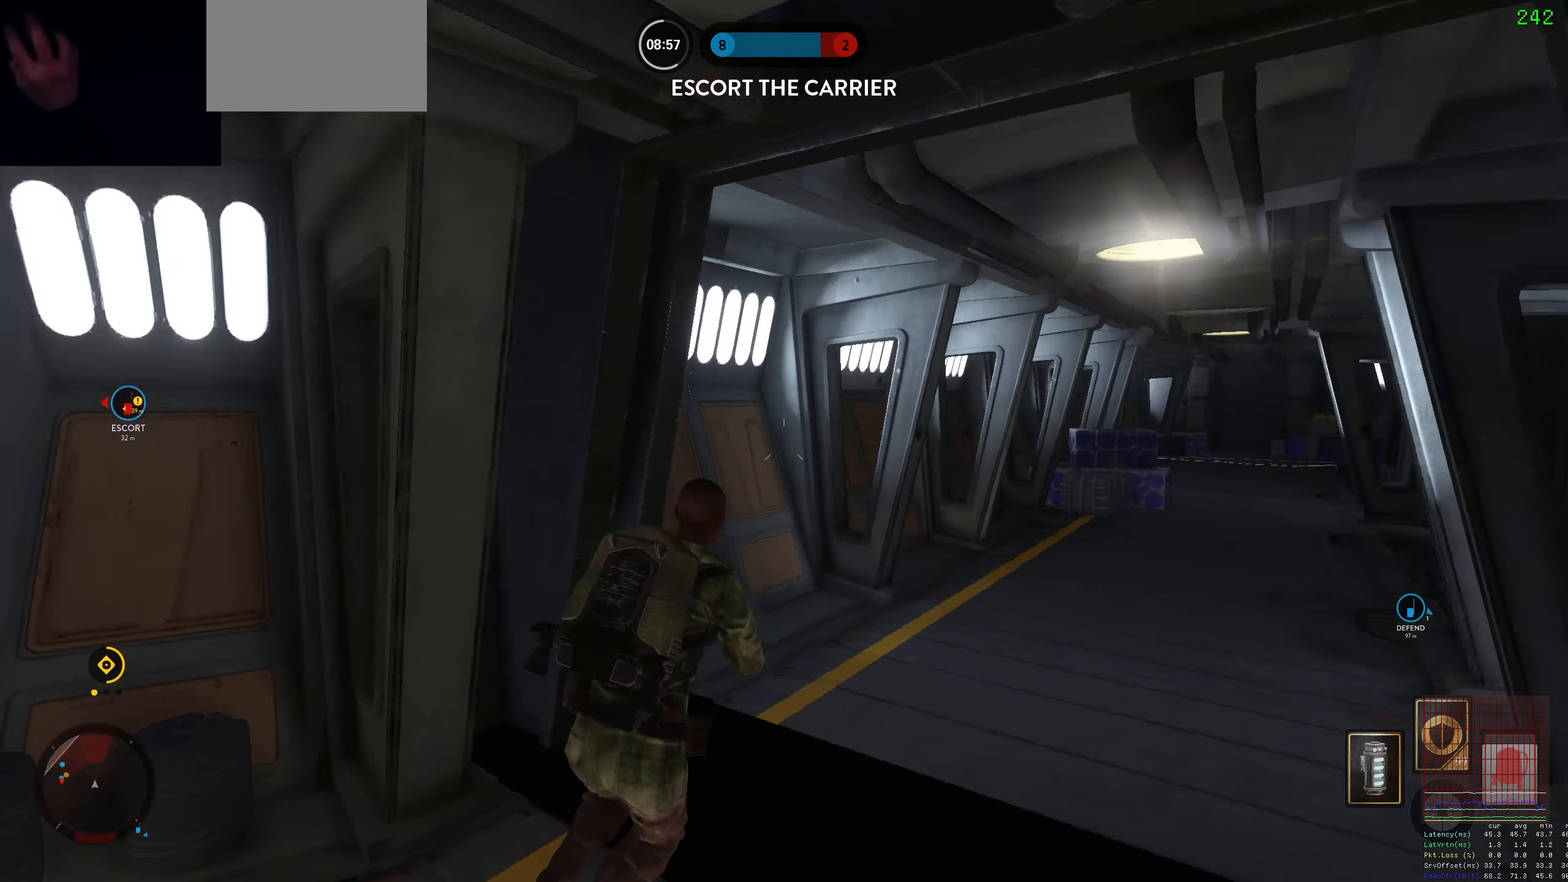
{"keys": [], "mouse": [], "events": [[83, "alt", "up"], [133, "d", "up"], [217, "space", "down"], [267, "space", "up"], [367, "space", "down"], [450, "space", "up"]]}
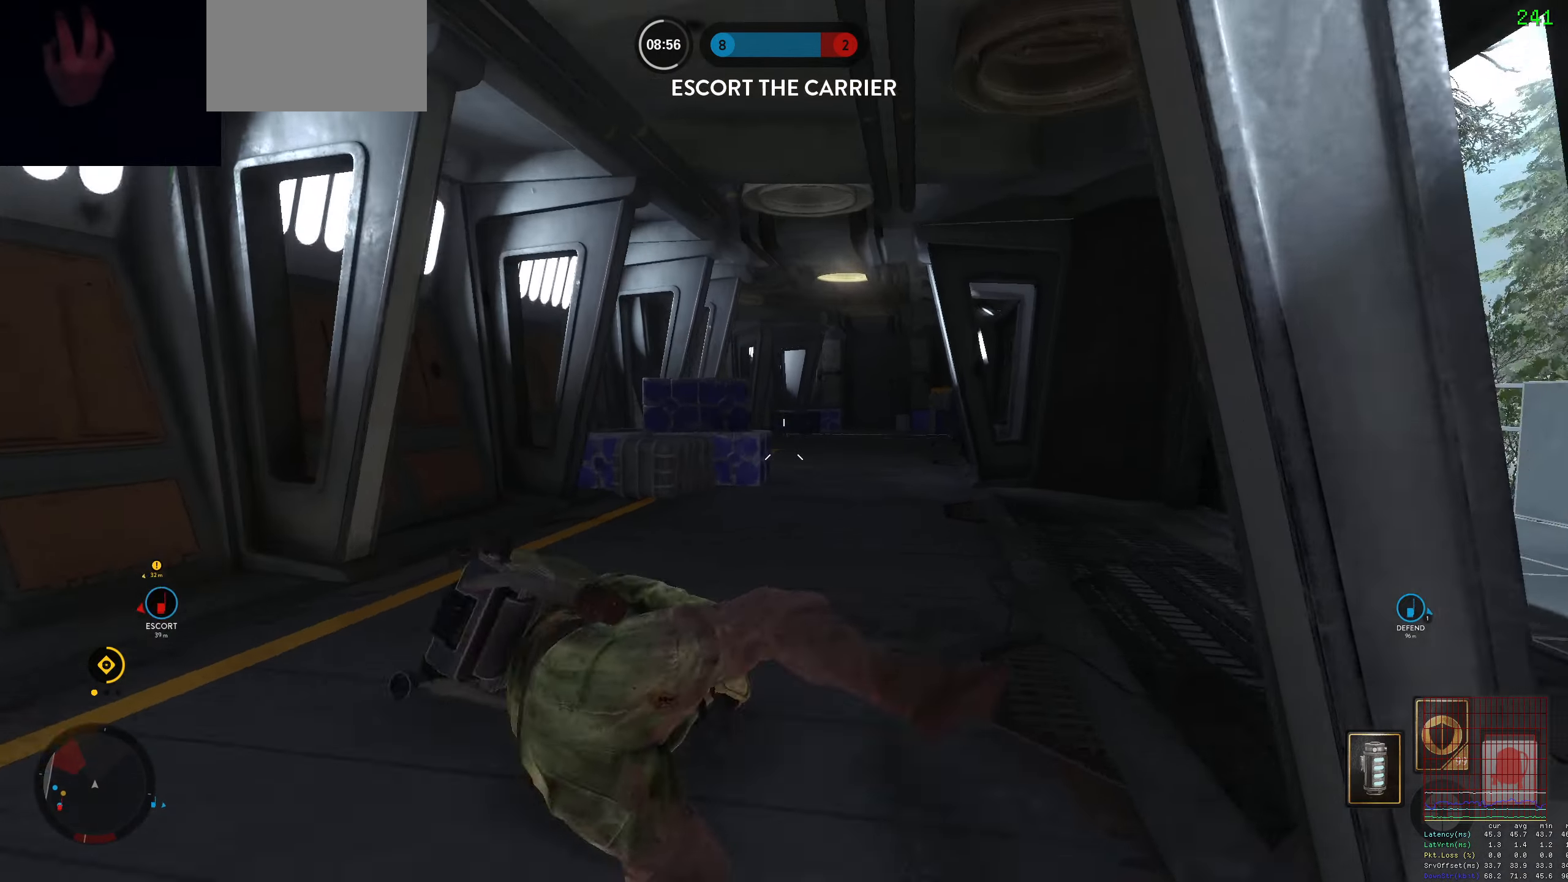
{"keys": ["shift", "w"], "mouse": [], "events": [[50, "d", "down"], [150, "w", "down"], [233, "shift", "down"], [333, "d", "up"]]}
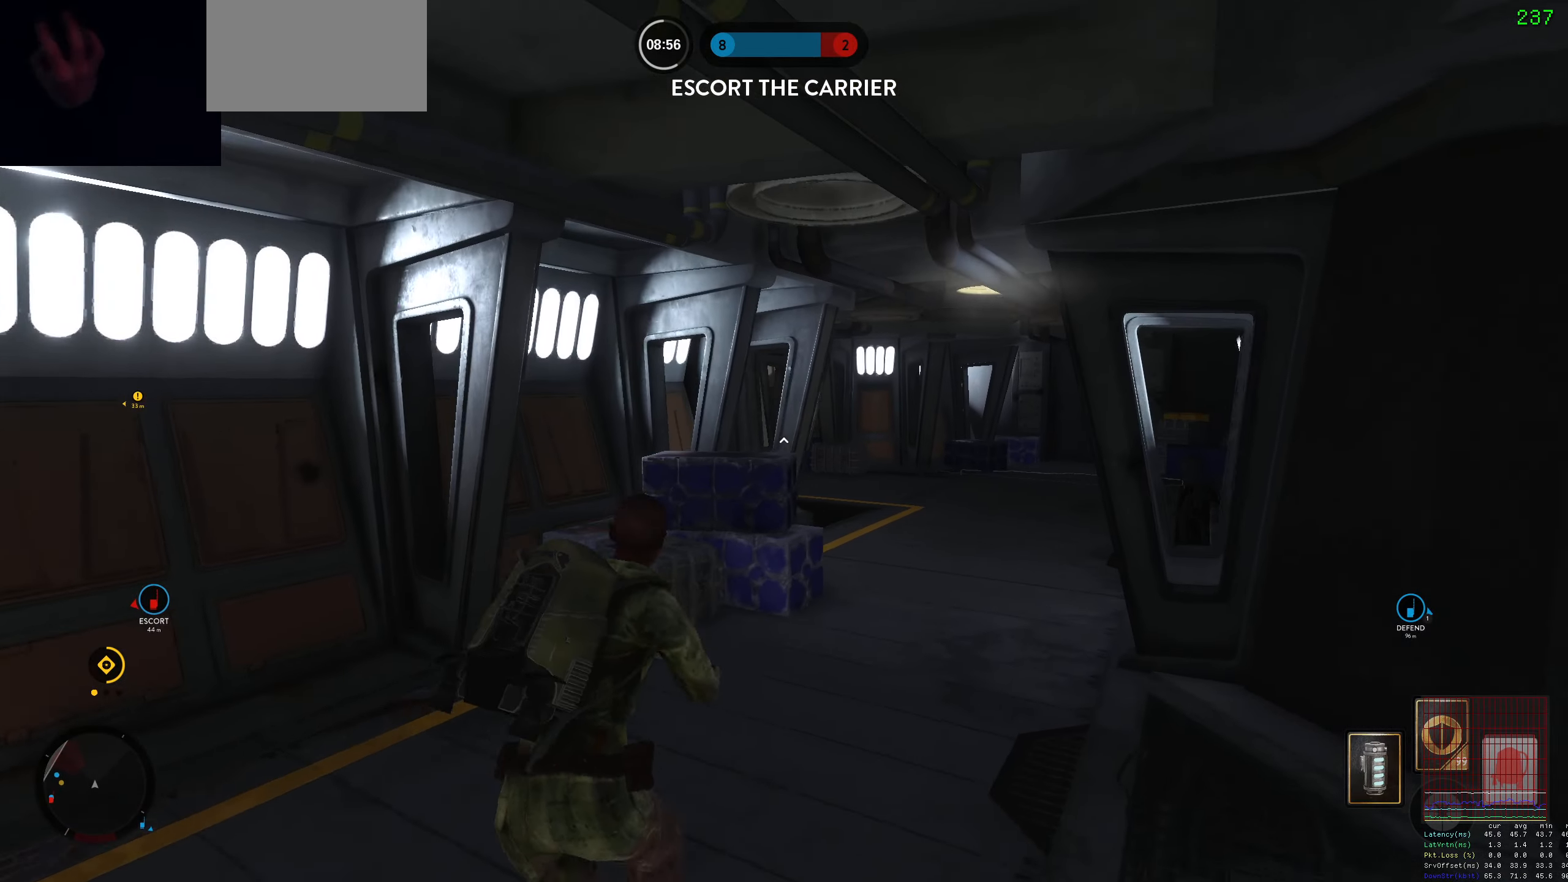
{"keys": ["d", "shift", "w"], "mouse": [], "events": [[67, "d", "down"]]}
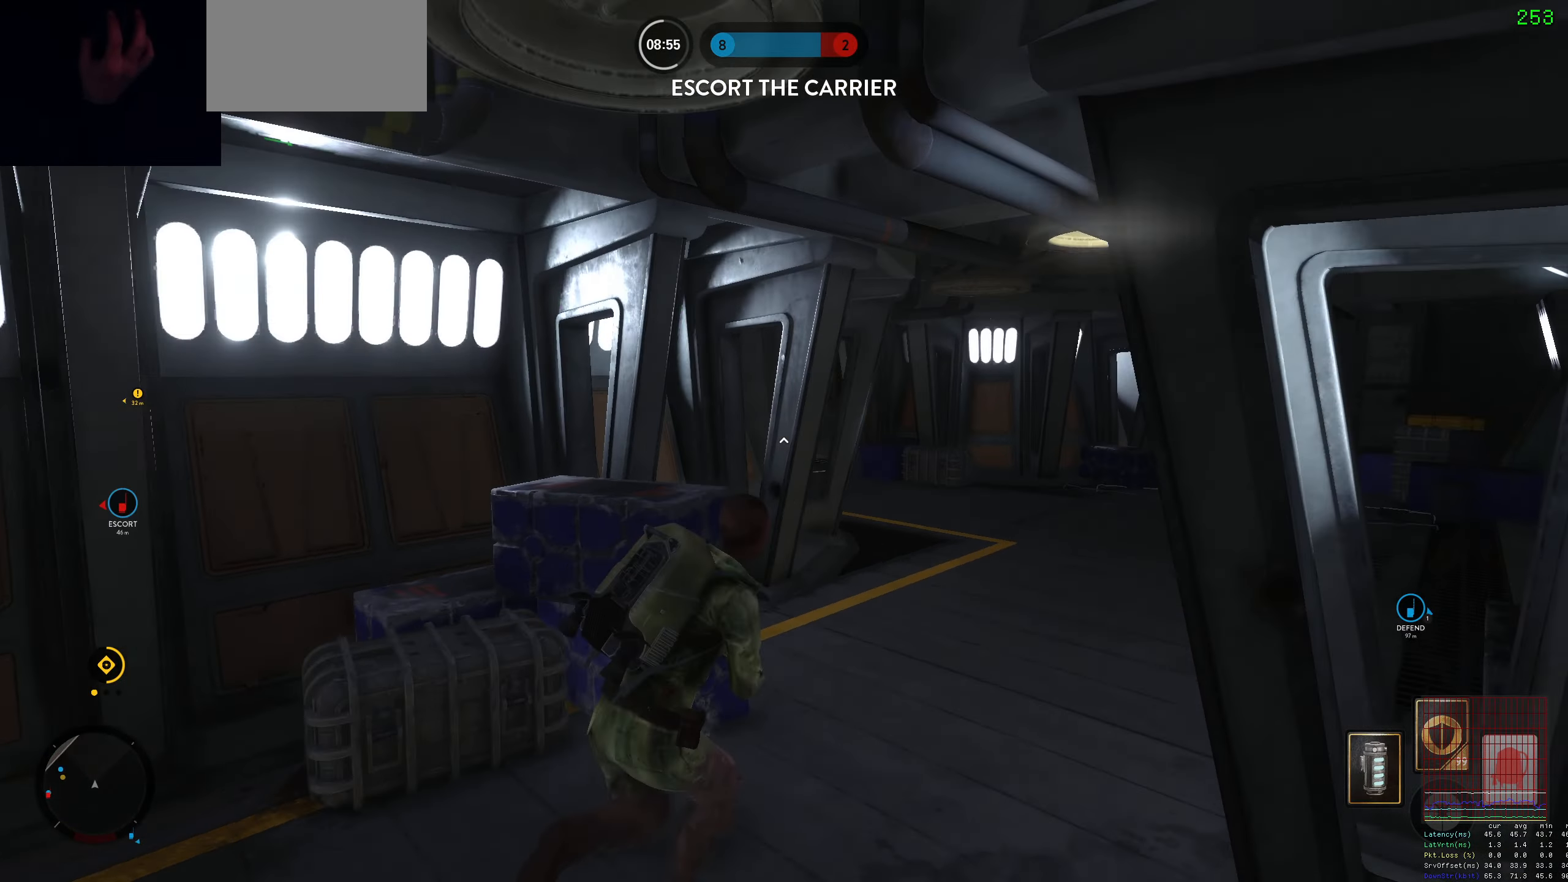
{"keys": ["d"], "mouse": [], "events": [[233, "shift", "up"], [500, "w", "up"]]}
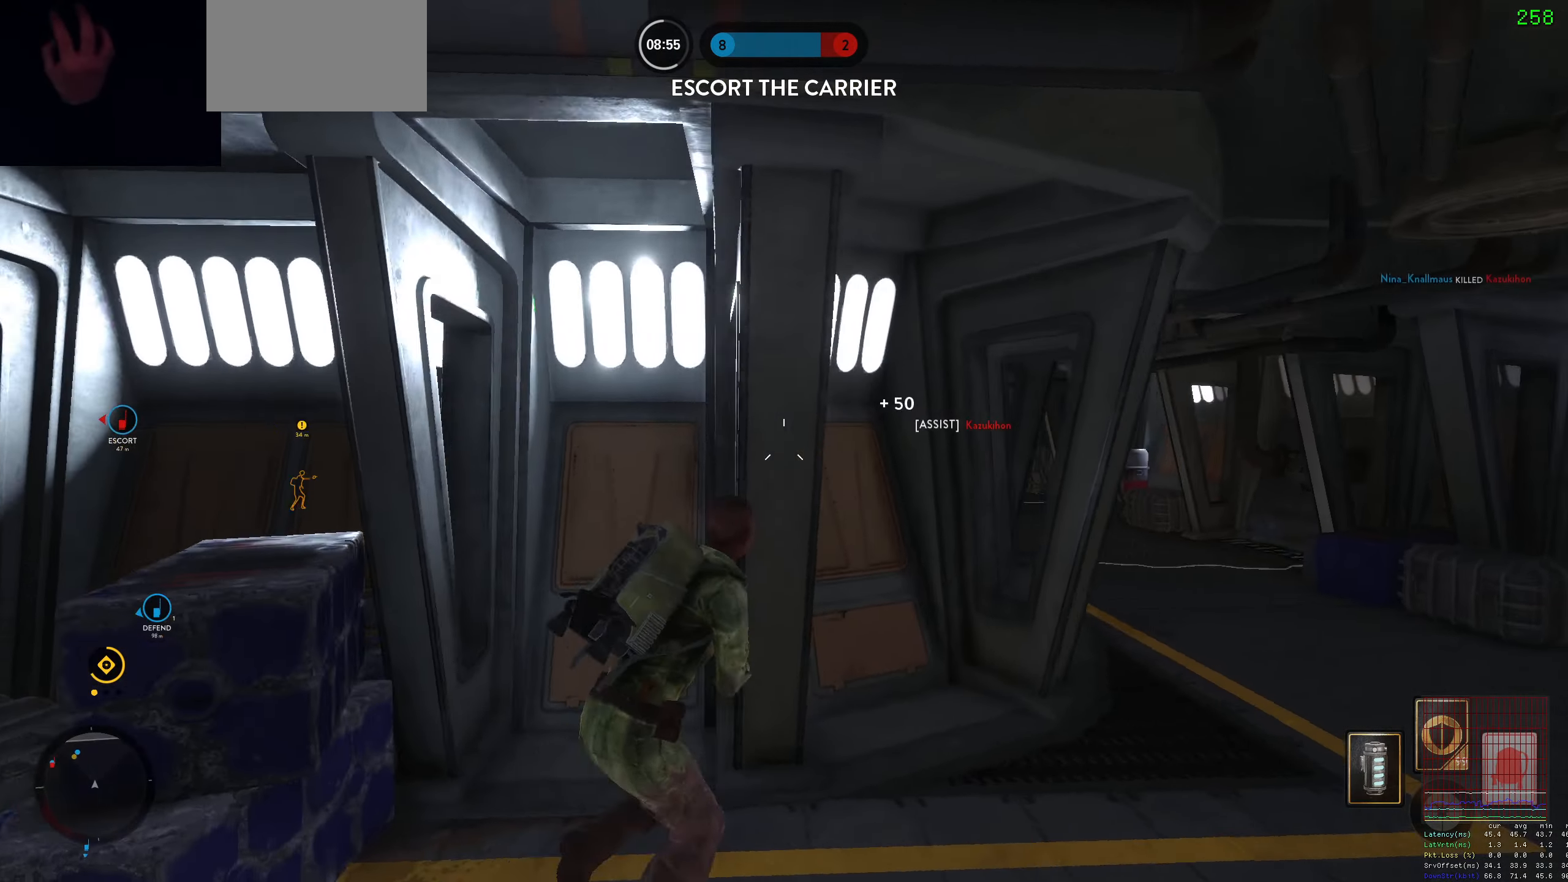
{"keys": ["a", "d"], "mouse": [], "events": [[483, "a", "down"]]}
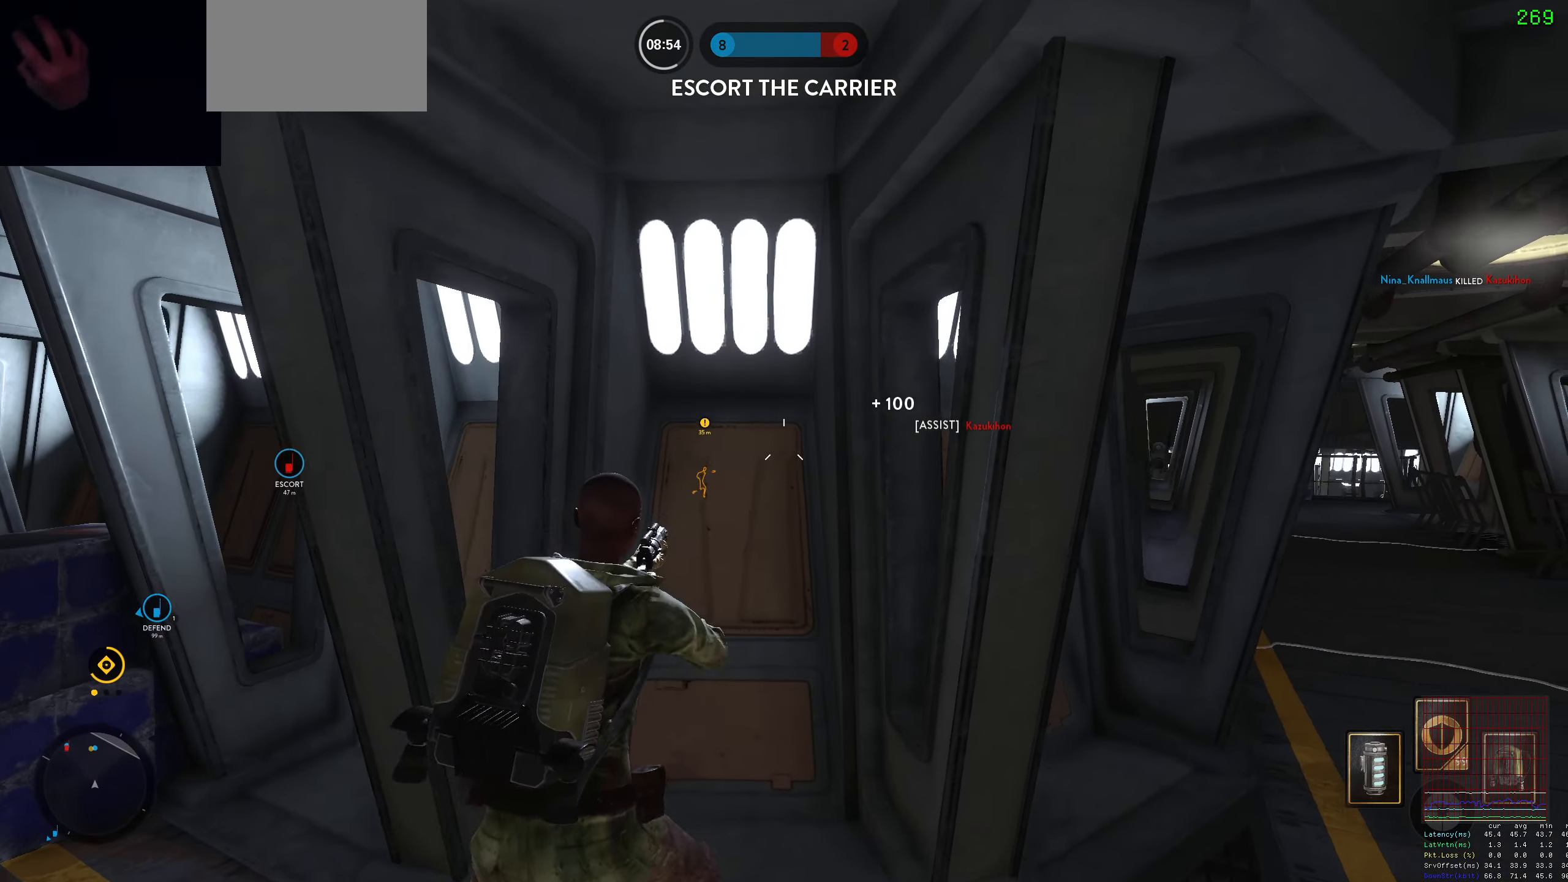
{"keys": ["a"], "mouse": [], "events": [[17, "d", "up"], [117, "d", "down"], [167, "a", "up"], [450, "a", "down"], [450, "d", "up"]]}
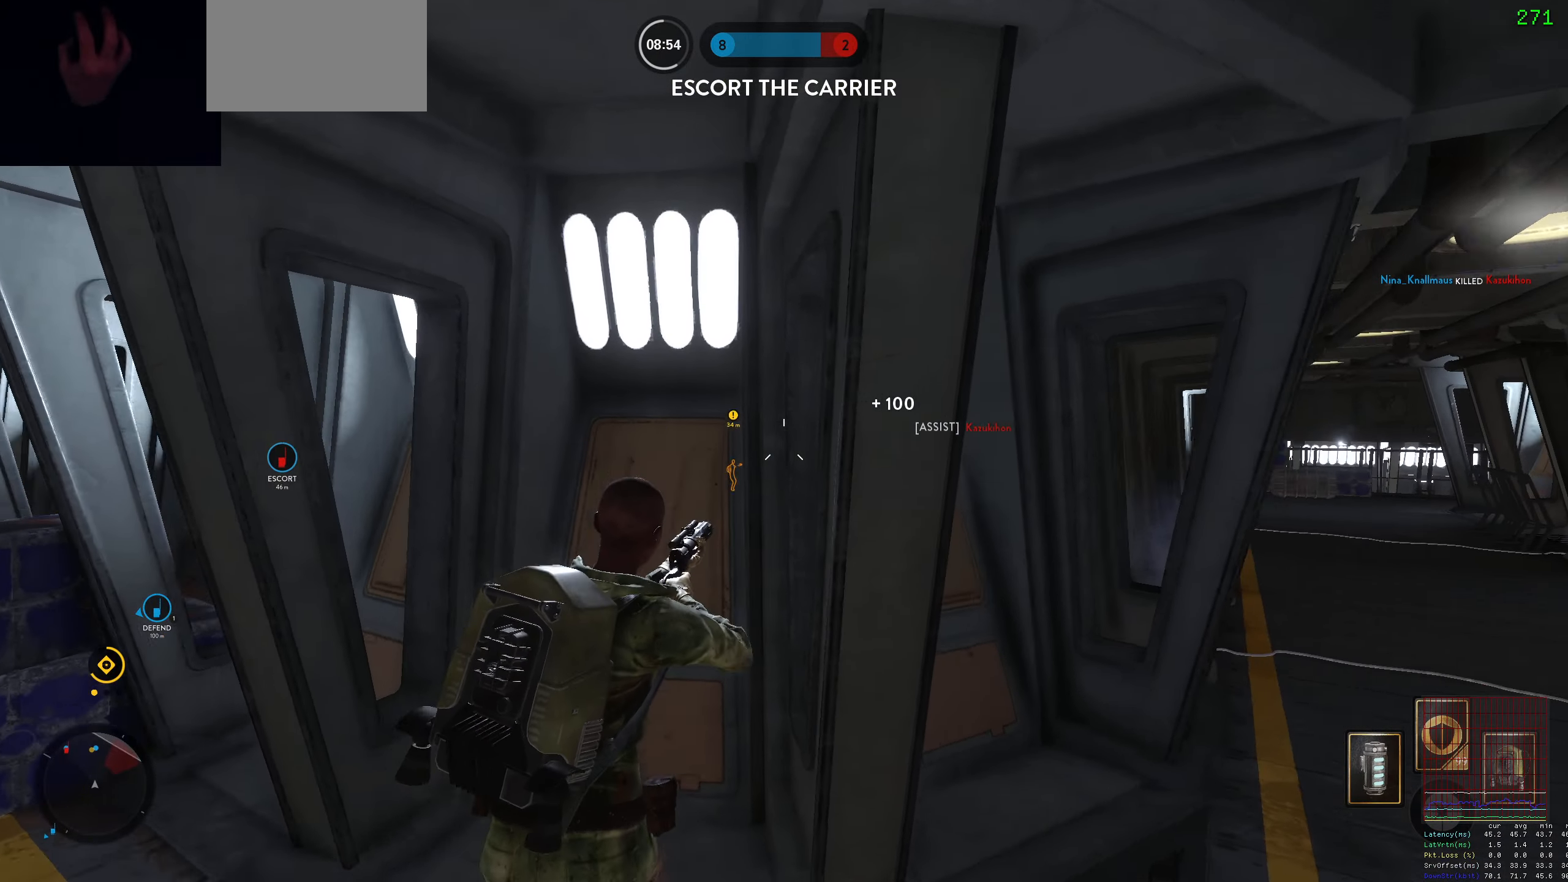
{"keys": ["w"], "mouse": [], "events": [[83, "c", "down"], [83, "shift", "down"], [183, "c", "up"], [183, "w", "down"], [417, "a", "up"], [467, "shift", "up"]]}
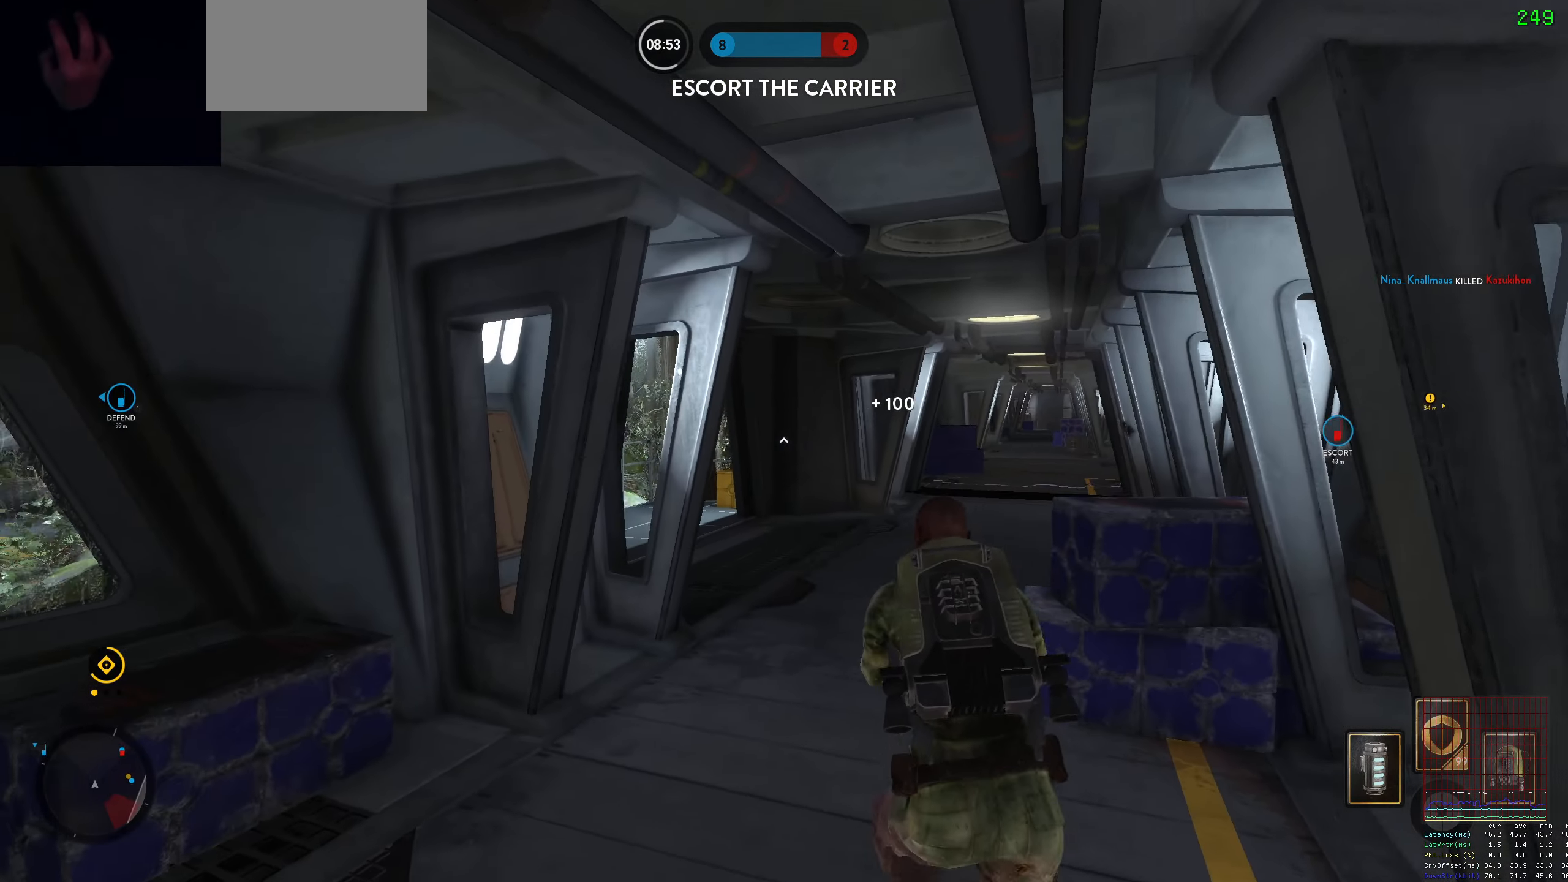
{"keys": ["shift", "w"], "mouse": [], "events": [[150, "shift", "down"], [334, "c", "down"], [434, "c", "up"]]}
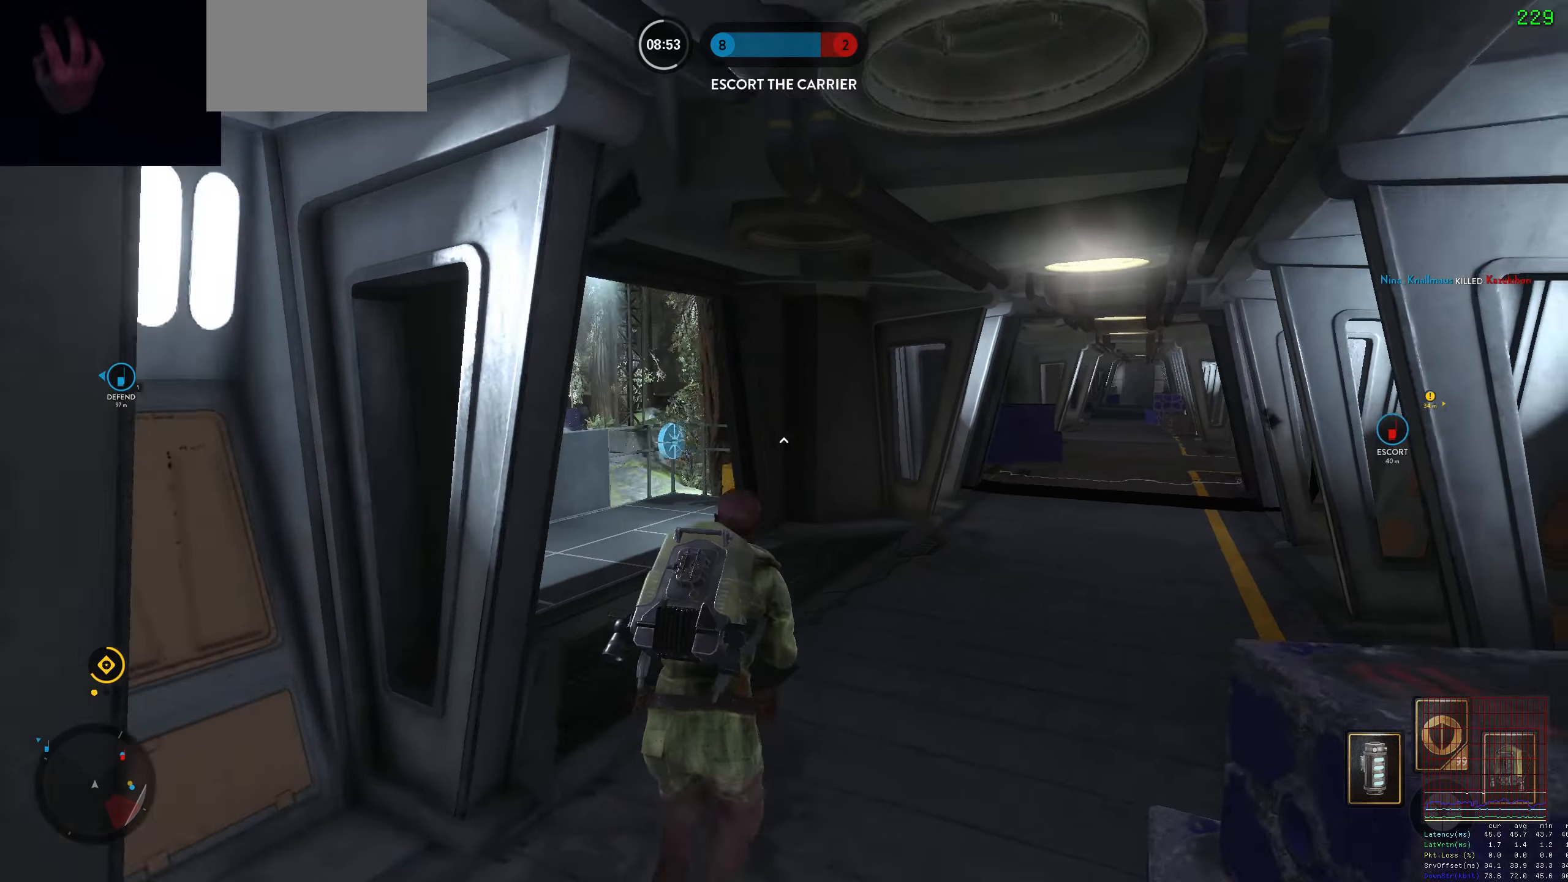
{"keys": ["w"], "mouse": [], "events": [[17, "shift", "up"], [350, "a", "down"], [350, "shift", "down"], [500, "a", "up"], [500, "shift", "up"]]}
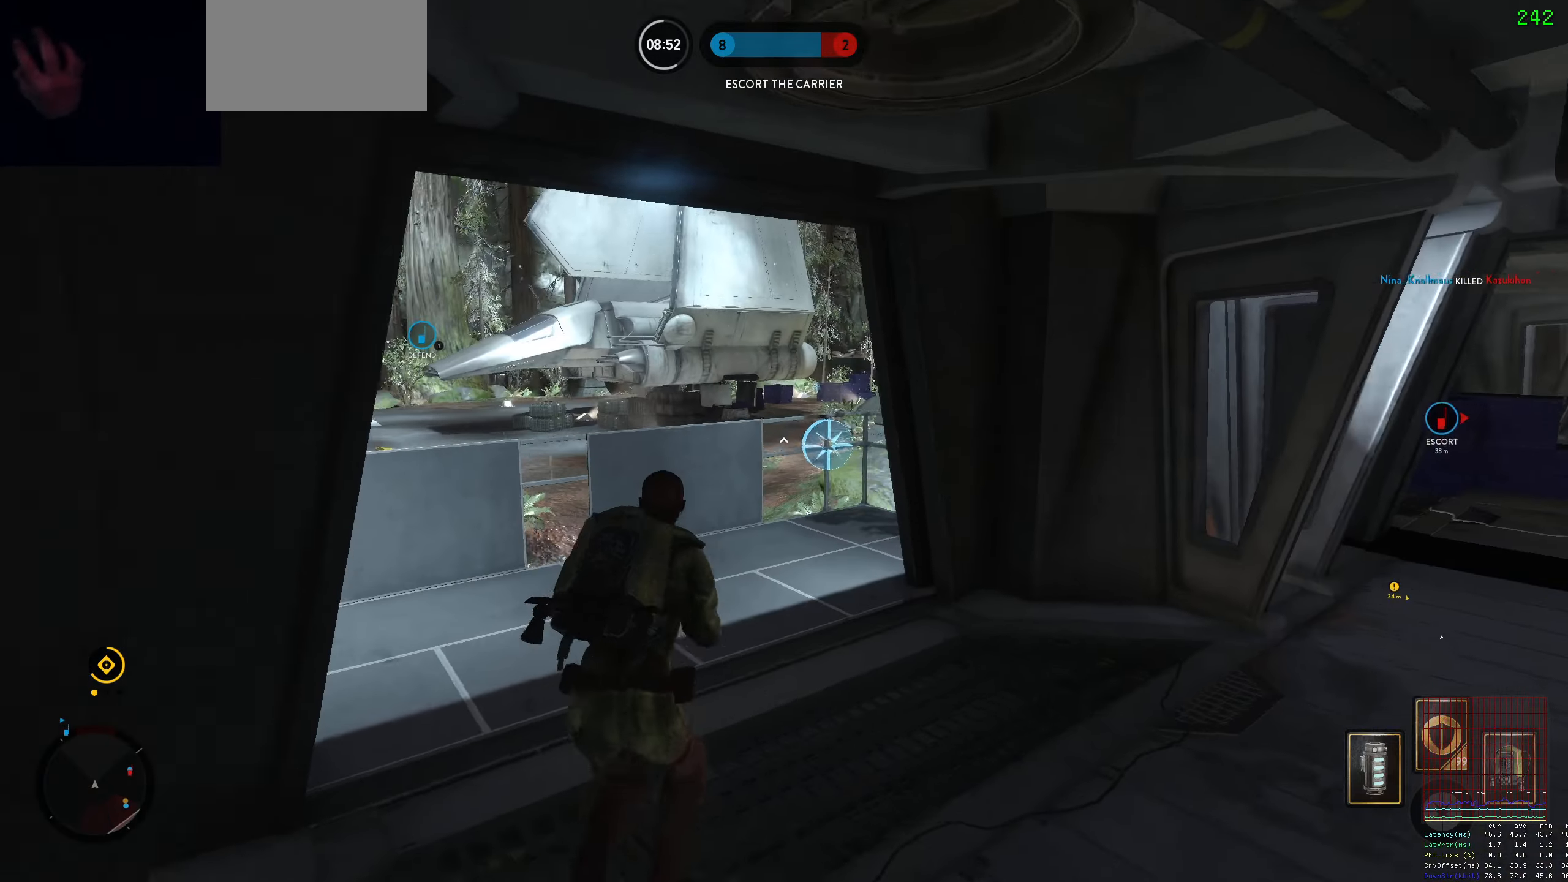
{"keys": ["a", "w"], "mouse": [], "events": [[367, "d", "down"], [500, "a", "down"], [500, "d", "up"]]}
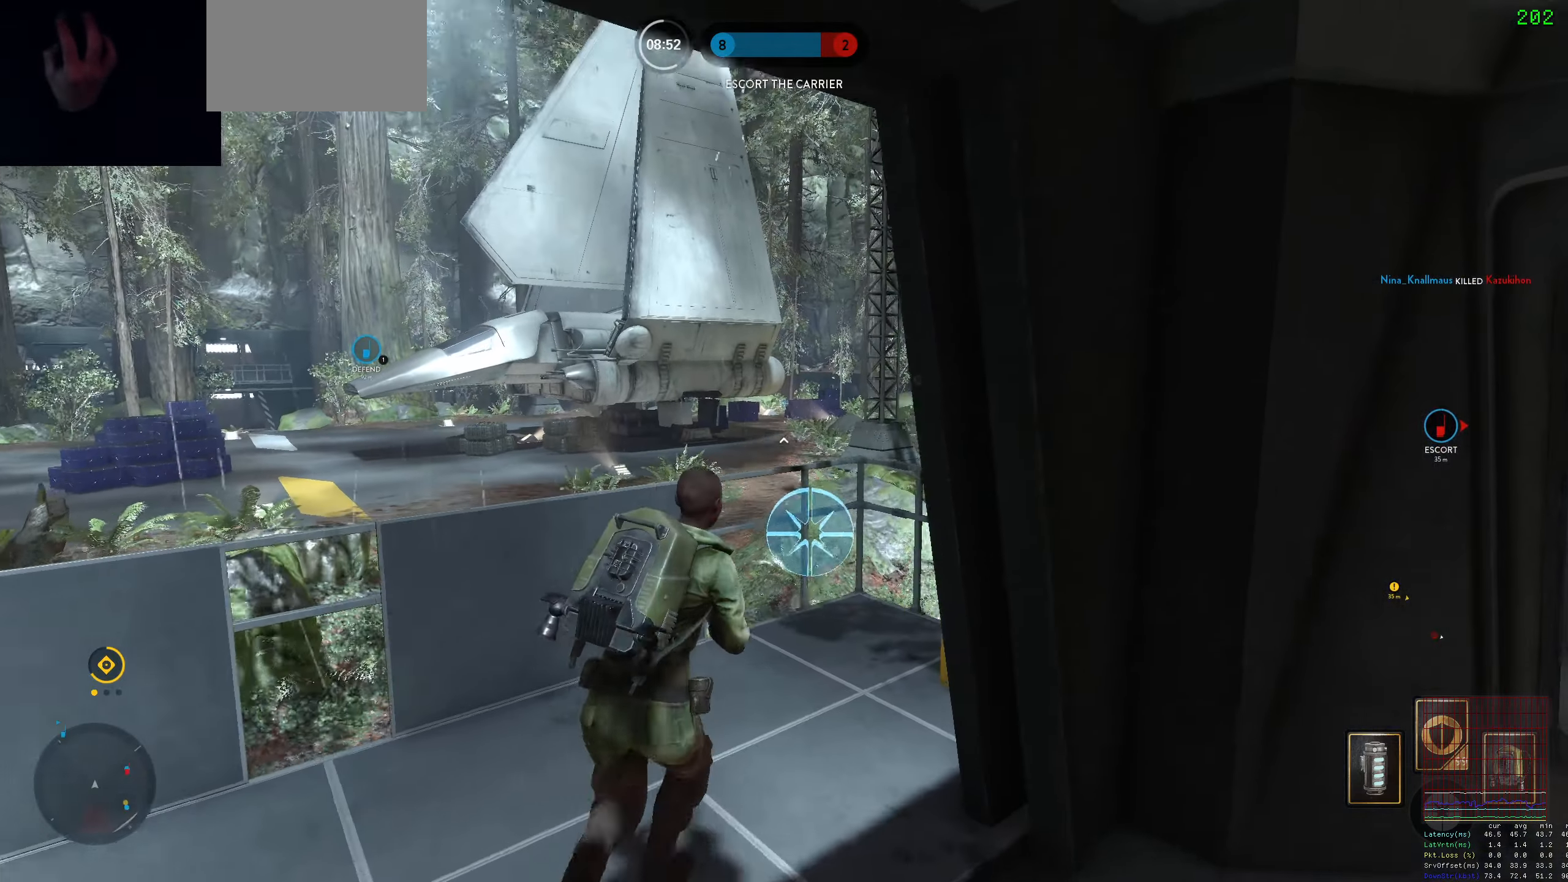
{"keys": ["d", "shift", "w"], "mouse": [], "events": [[150, "a", "up"], [150, "d", "down"], [150, "w", "up"], [284, "w", "down"], [334, "shift", "down"]]}
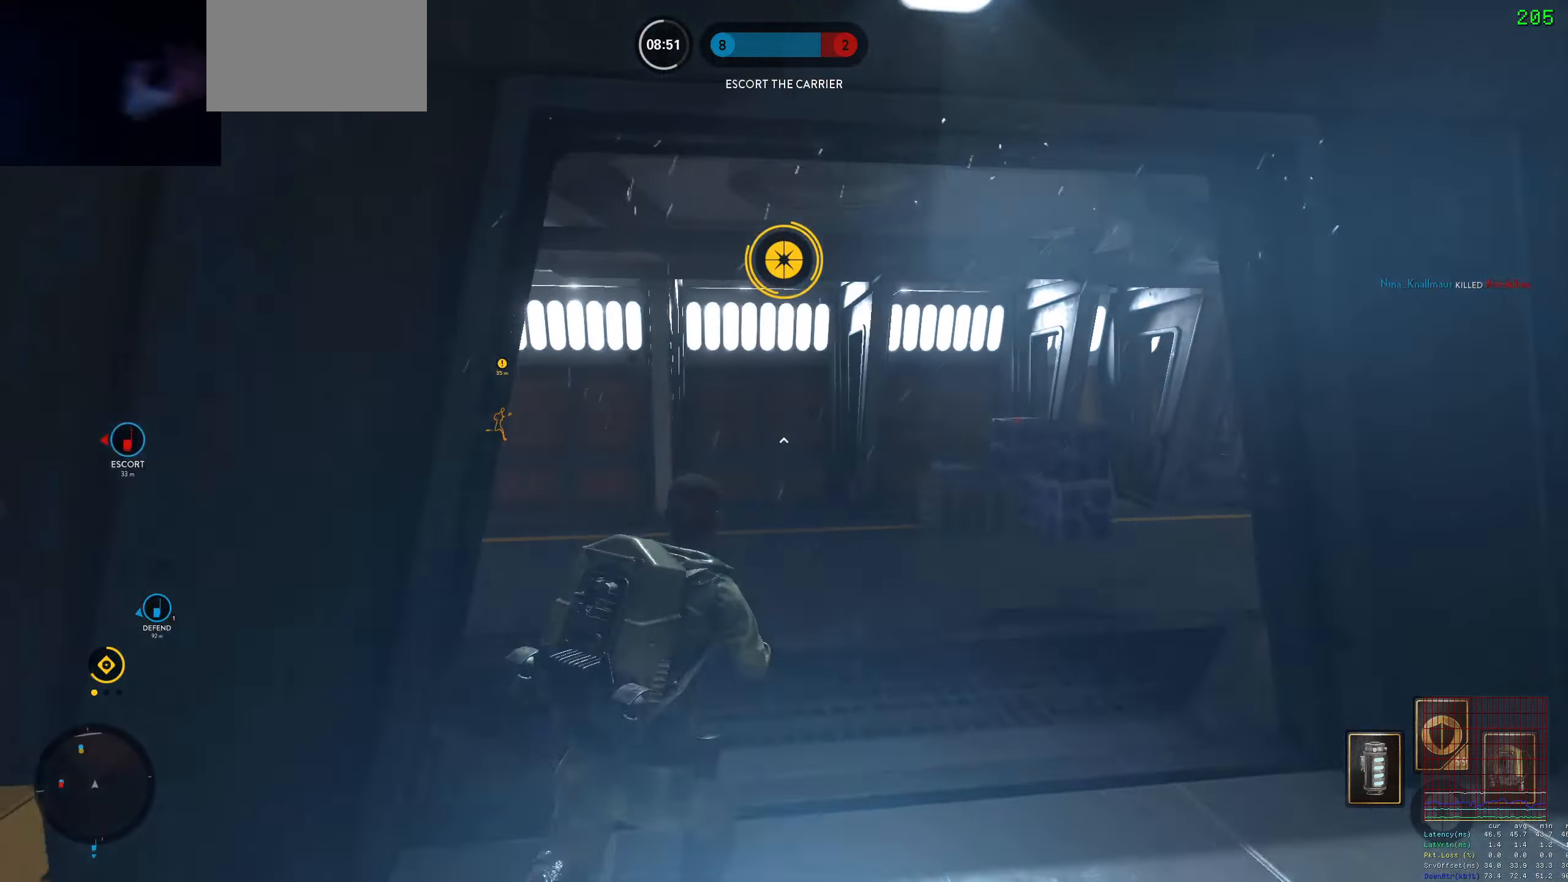
{"keys": ["d", "w"], "mouse": [], "events": [[484, "shift", "up"]]}
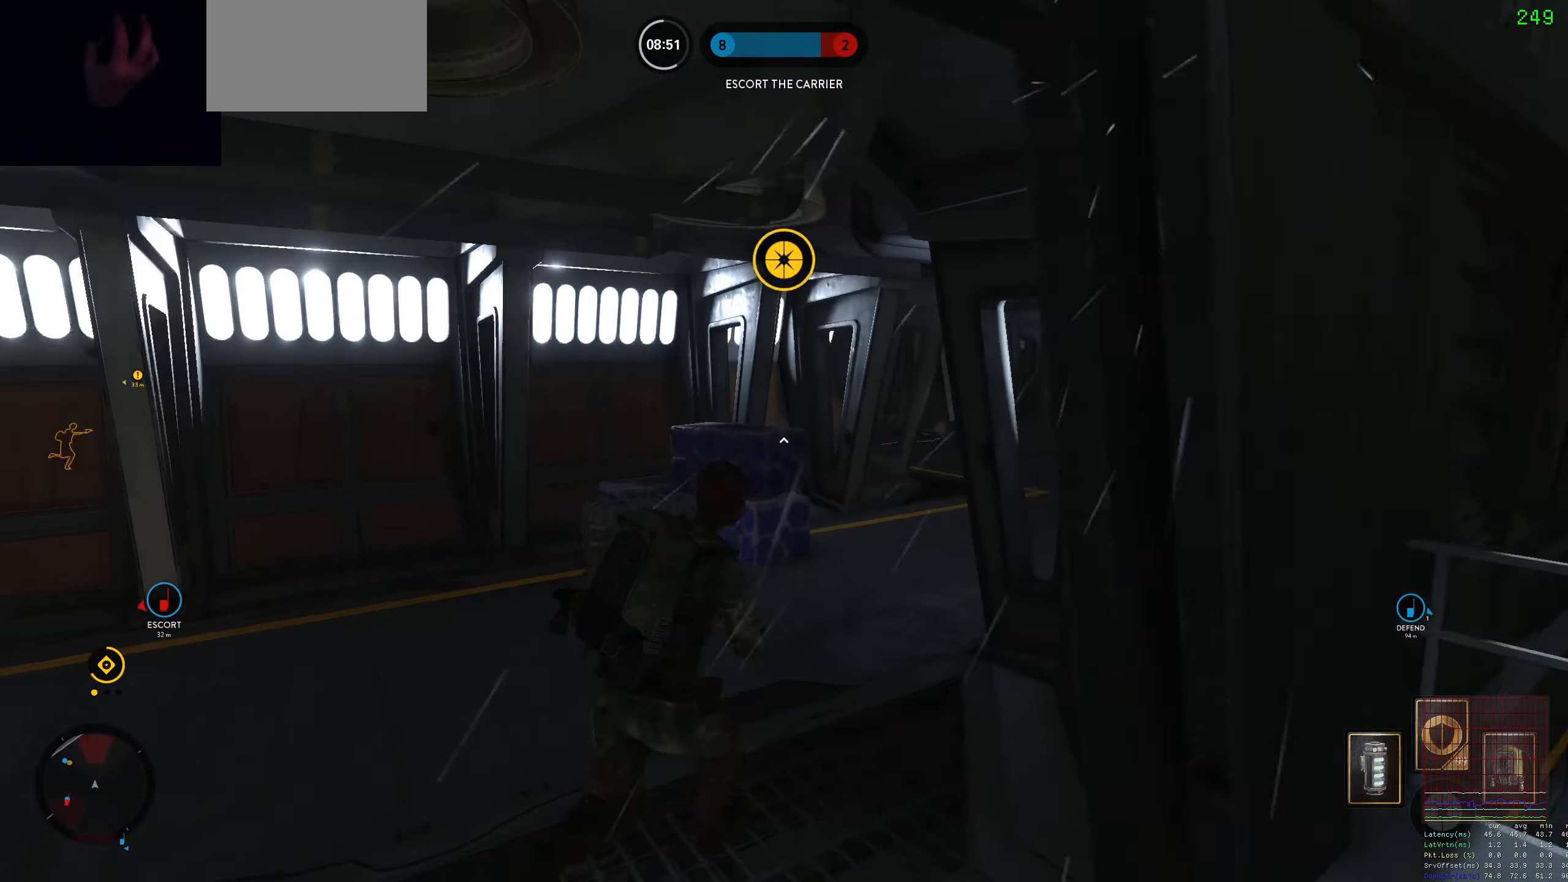
{"keys": [], "mouse": [], "events": [[34, "alt", "down"], [84, "w", "up"], [317, "alt", "up"], [367, "d", "up"]]}
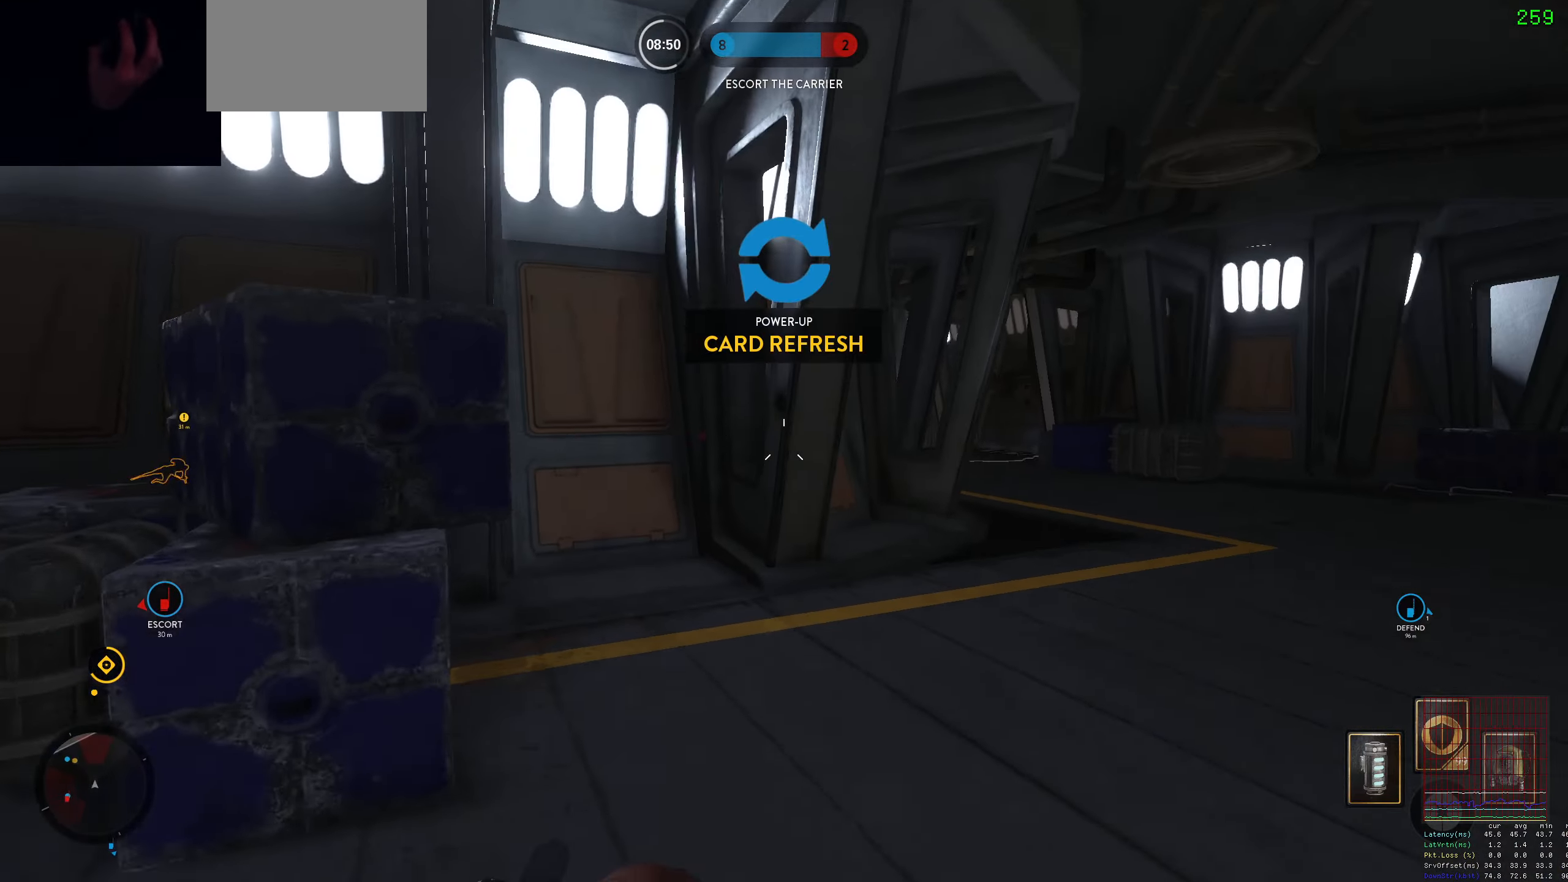
{"keys": ["d", "shift", "w"], "mouse": [], "events": [[50, "d", "down"], [50, "w", "down"], [150, "shift", "down"], [267, "shift", "up"], [284, "w", "up"], [434, "w", "down"], [467, "shift", "down"]]}
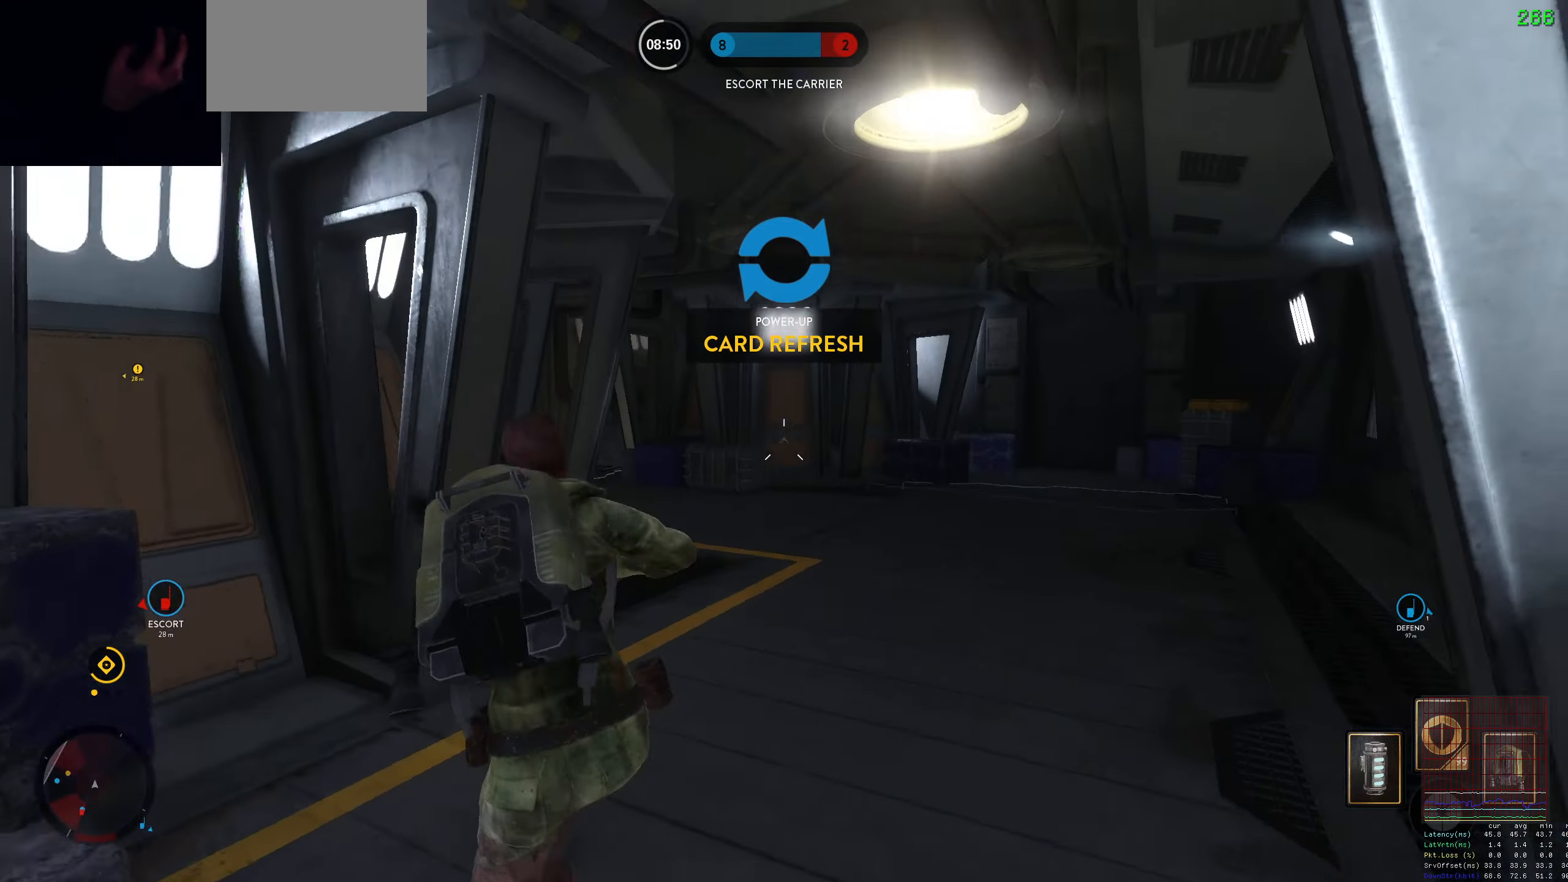
{"keys": ["d"], "mouse": [], "events": [[217, "shift", "up"], [484, "w", "up"]]}
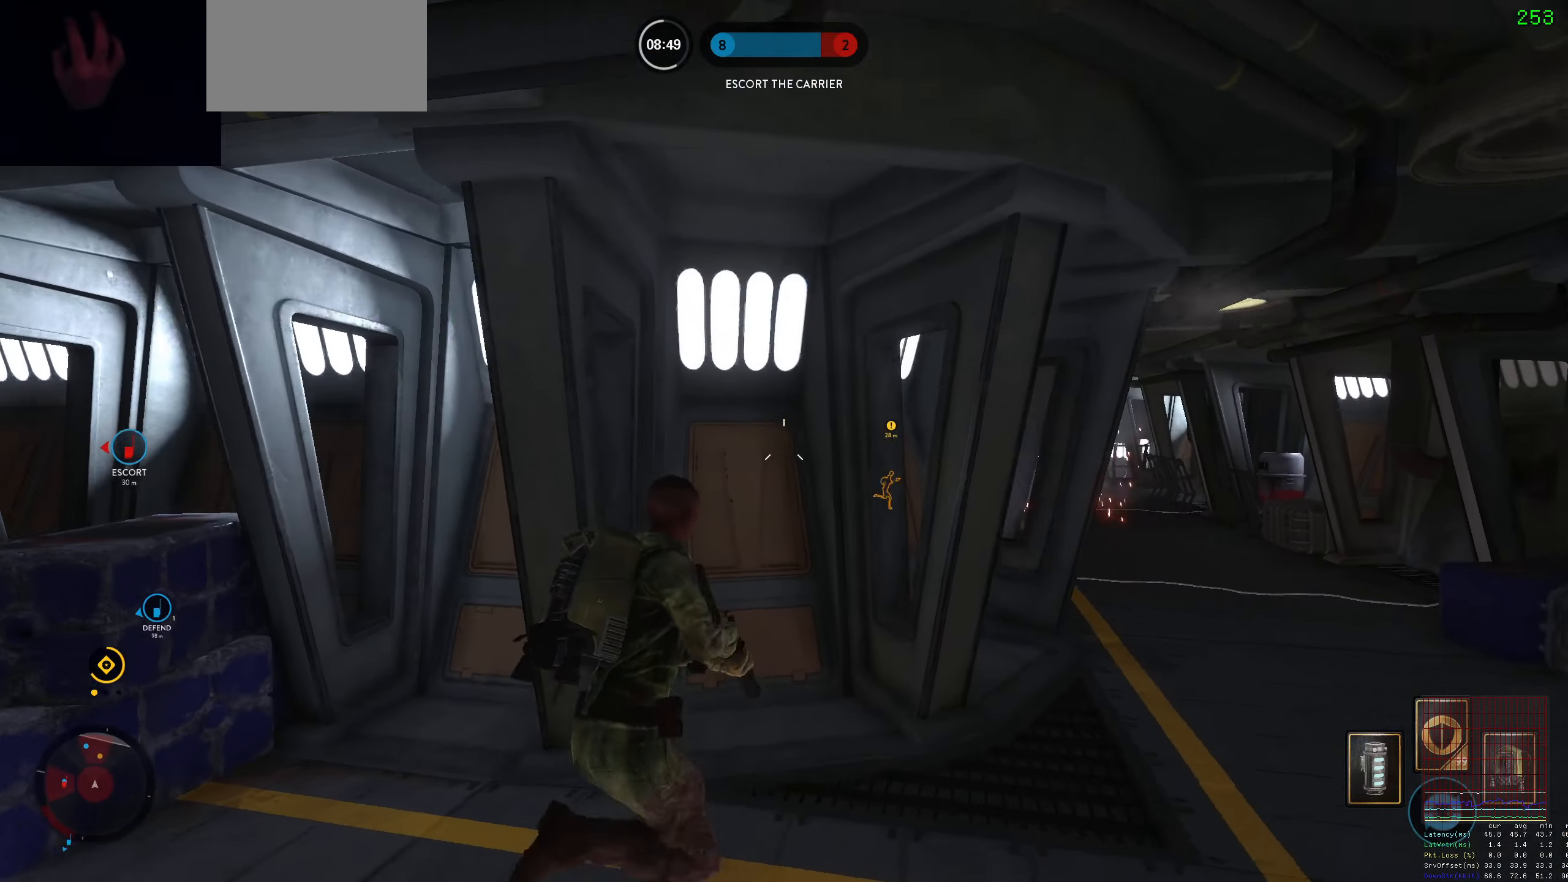
{"keys": ["d"], "mouse": [], "events": [[267, "a", "down"], [317, "d", "up"], [416, "a", "up"], [416, "d", "down"]]}
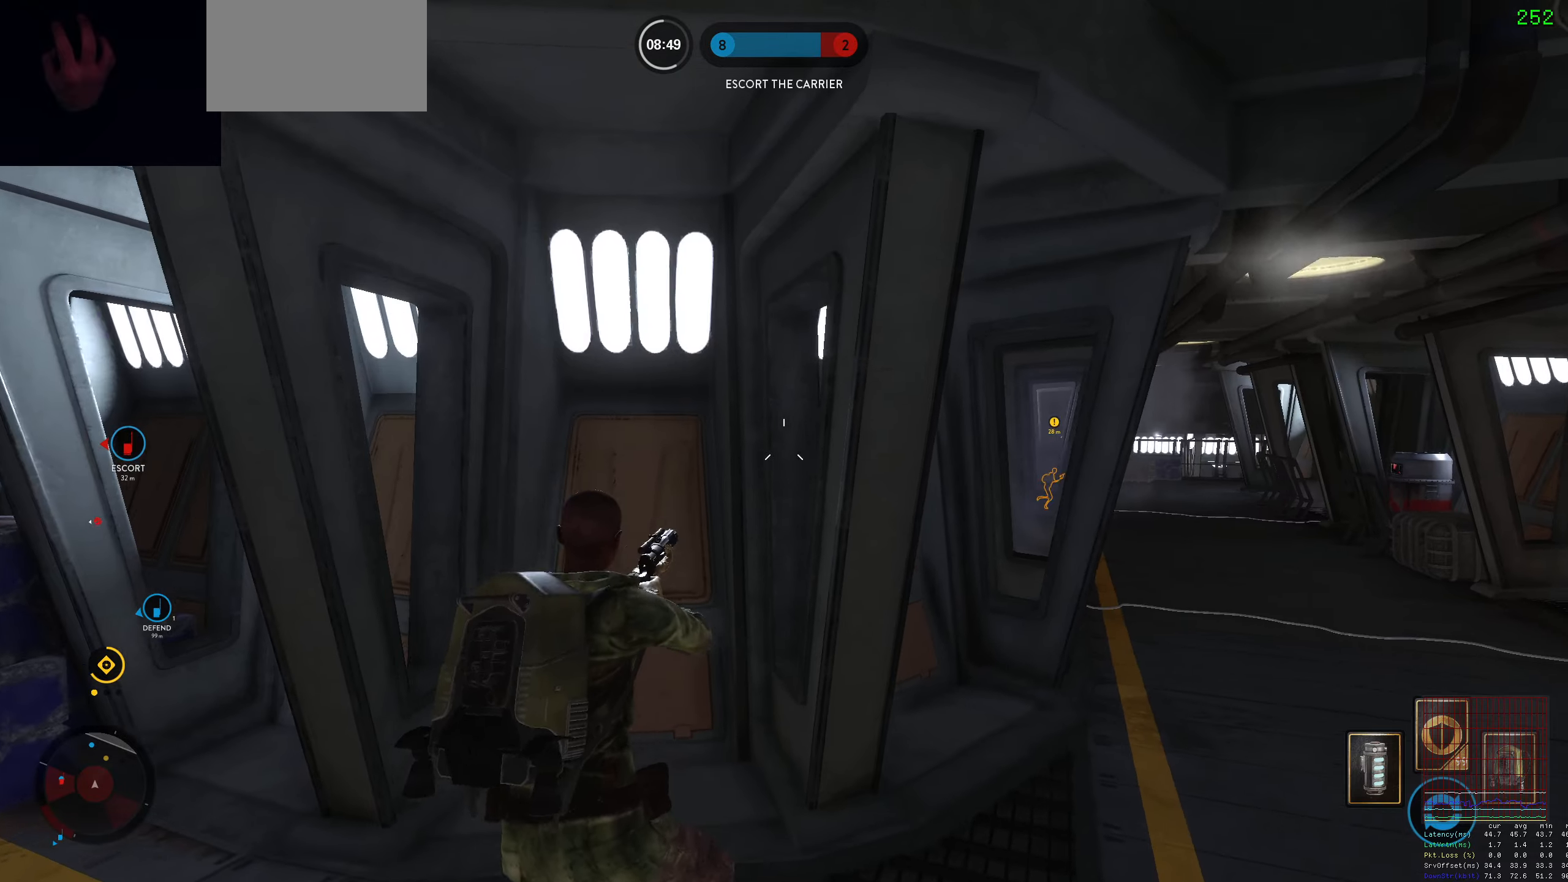
{"keys": ["a"], "mouse": [], "events": [[233, "d", "up"], [233, "w", "down"], [333, "c", "down"], [383, "c", "up"], [466, "a", "down"], [466, "w", "up"]]}
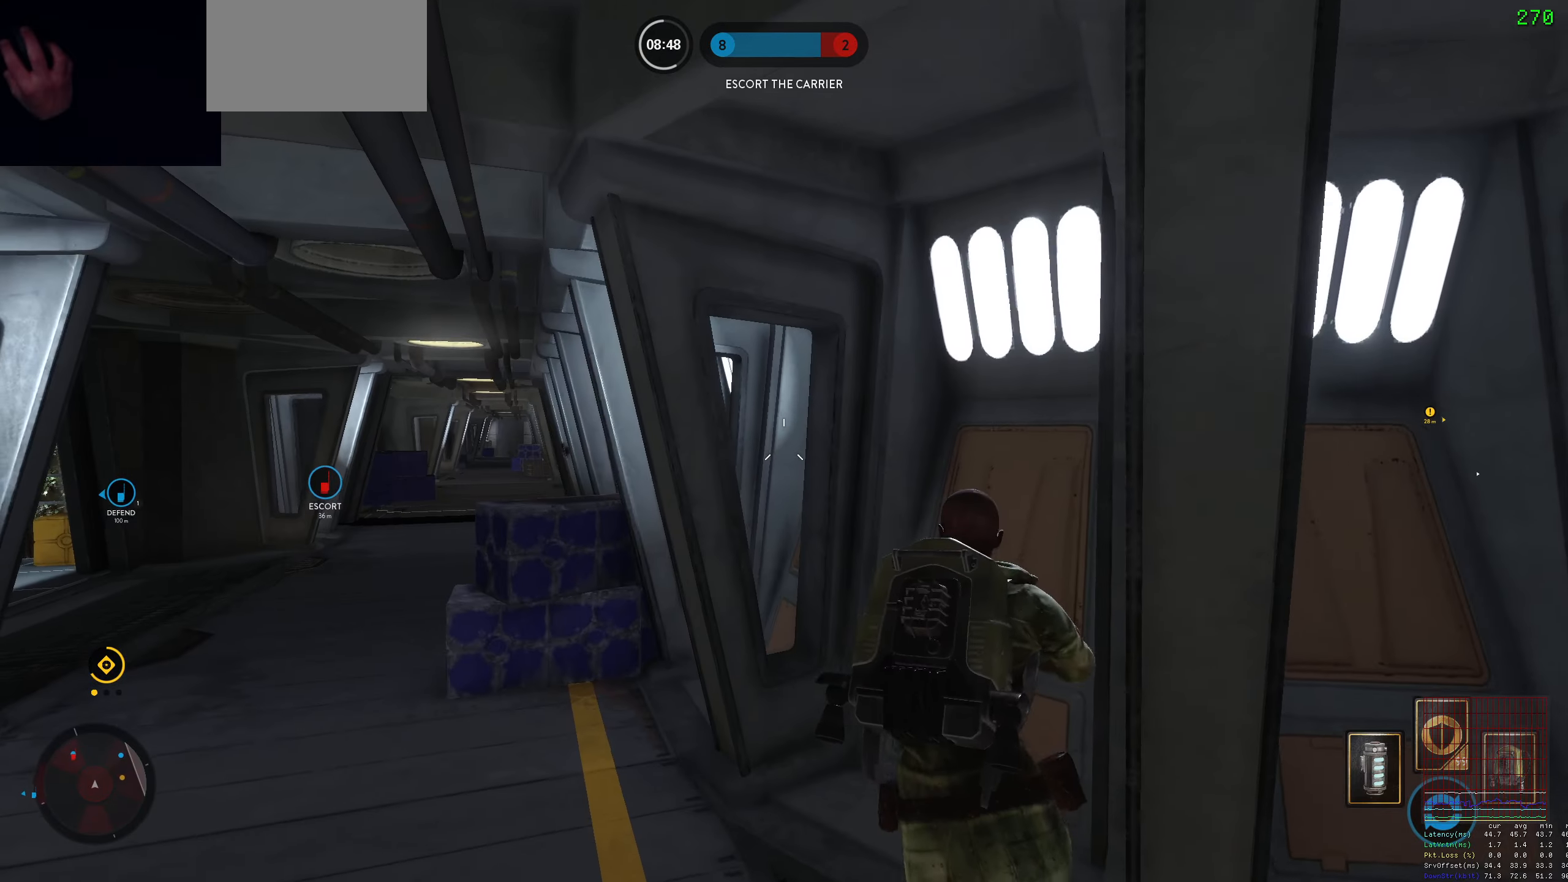
{"keys": ["c", "w"], "mouse": [], "events": [[300, "a", "up"], [300, "d", "down"], [400, "w", "down"], [450, "d", "up"], [483, "c", "down"]]}
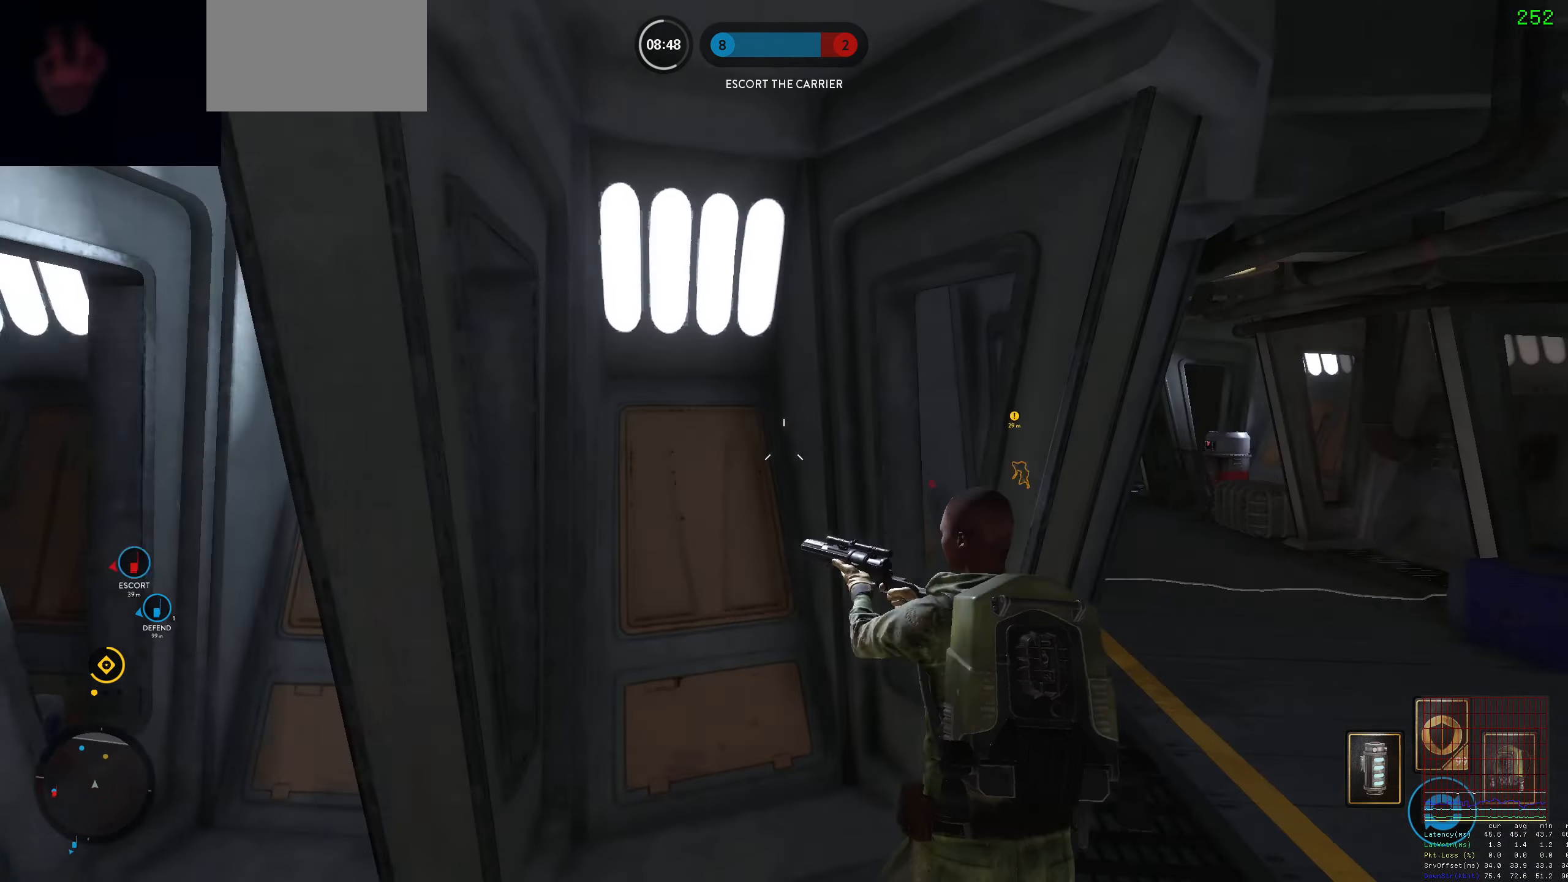
{"keys": ["shift", "w"], "mouse": [], "events": [[33, "c", "up"], [33, "w", "up"], [83, "d", "down"], [183, "a", "down"], [233, "d", "up"], [266, "c", "down"], [316, "shift", "down"], [316, "w", "down"], [366, "c", "up"], [450, "a", "up"]]}
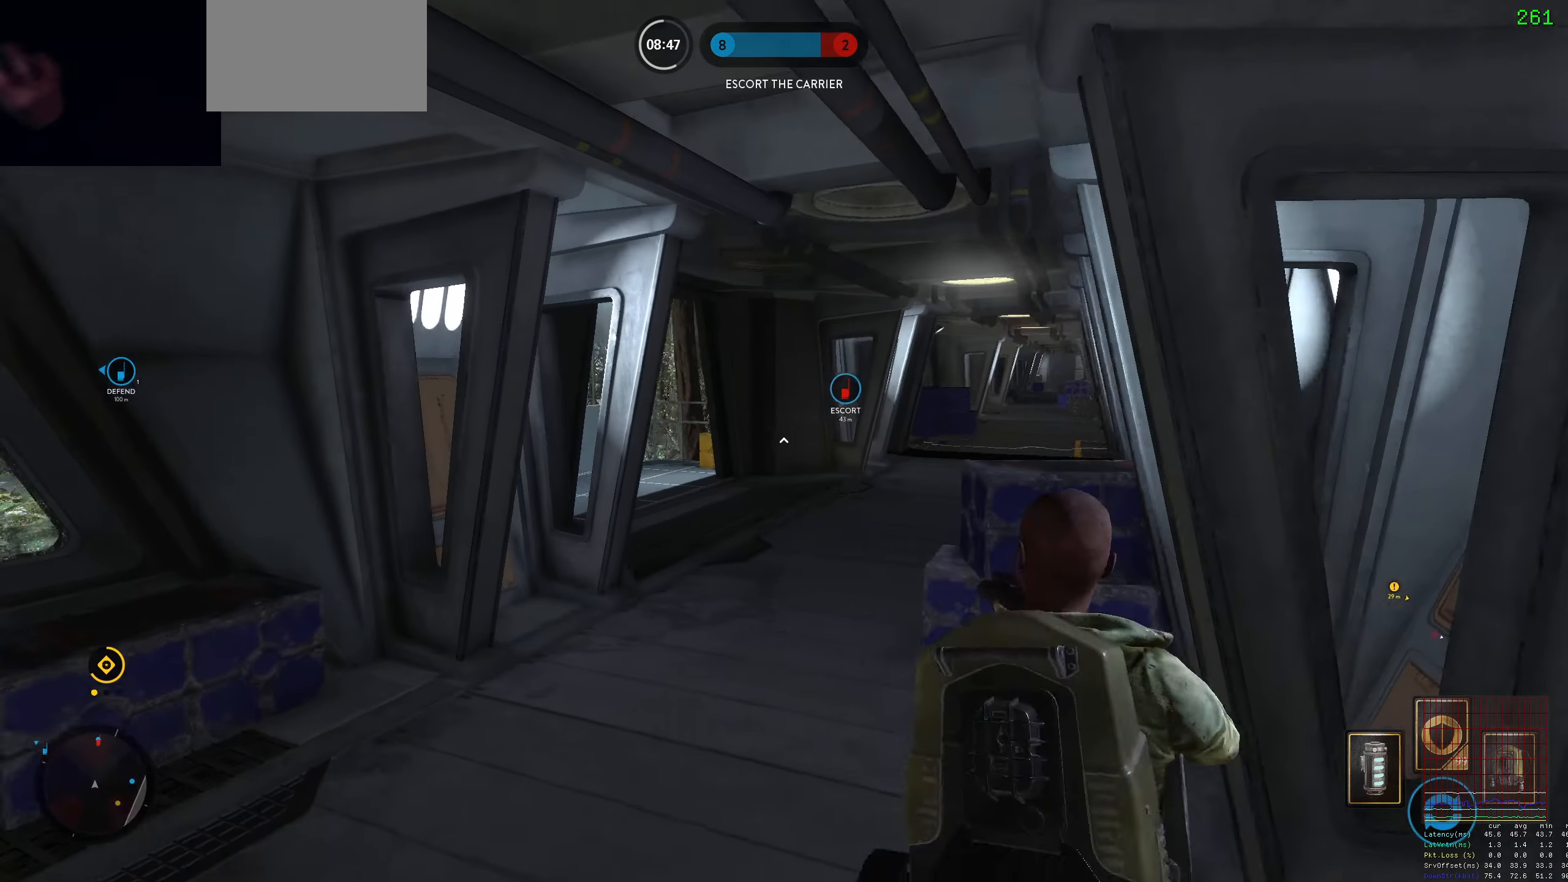
{"keys": ["d", "w"], "mouse": [], "events": [[50, "shift", "up"], [150, "shift", "down"], [383, "d", "down"], [383, "shift", "up"]]}
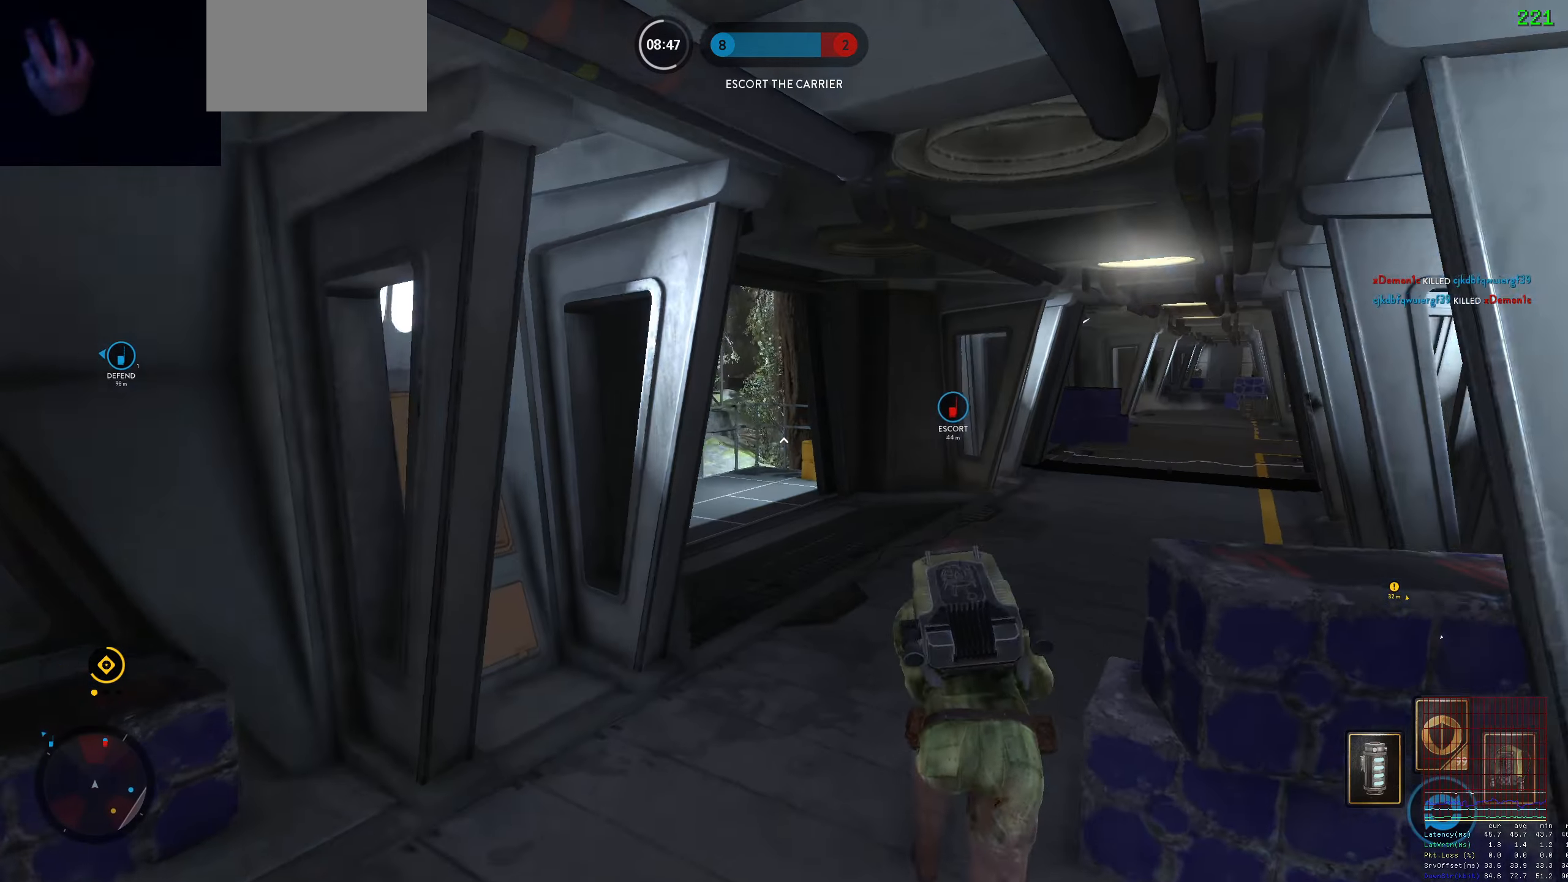
{"keys": ["d"], "mouse": [], "events": [[66, "d", "up"], [116, "shift", "down"], [166, "shift", "up"], [250, "d", "down"], [450, "w", "up"]]}
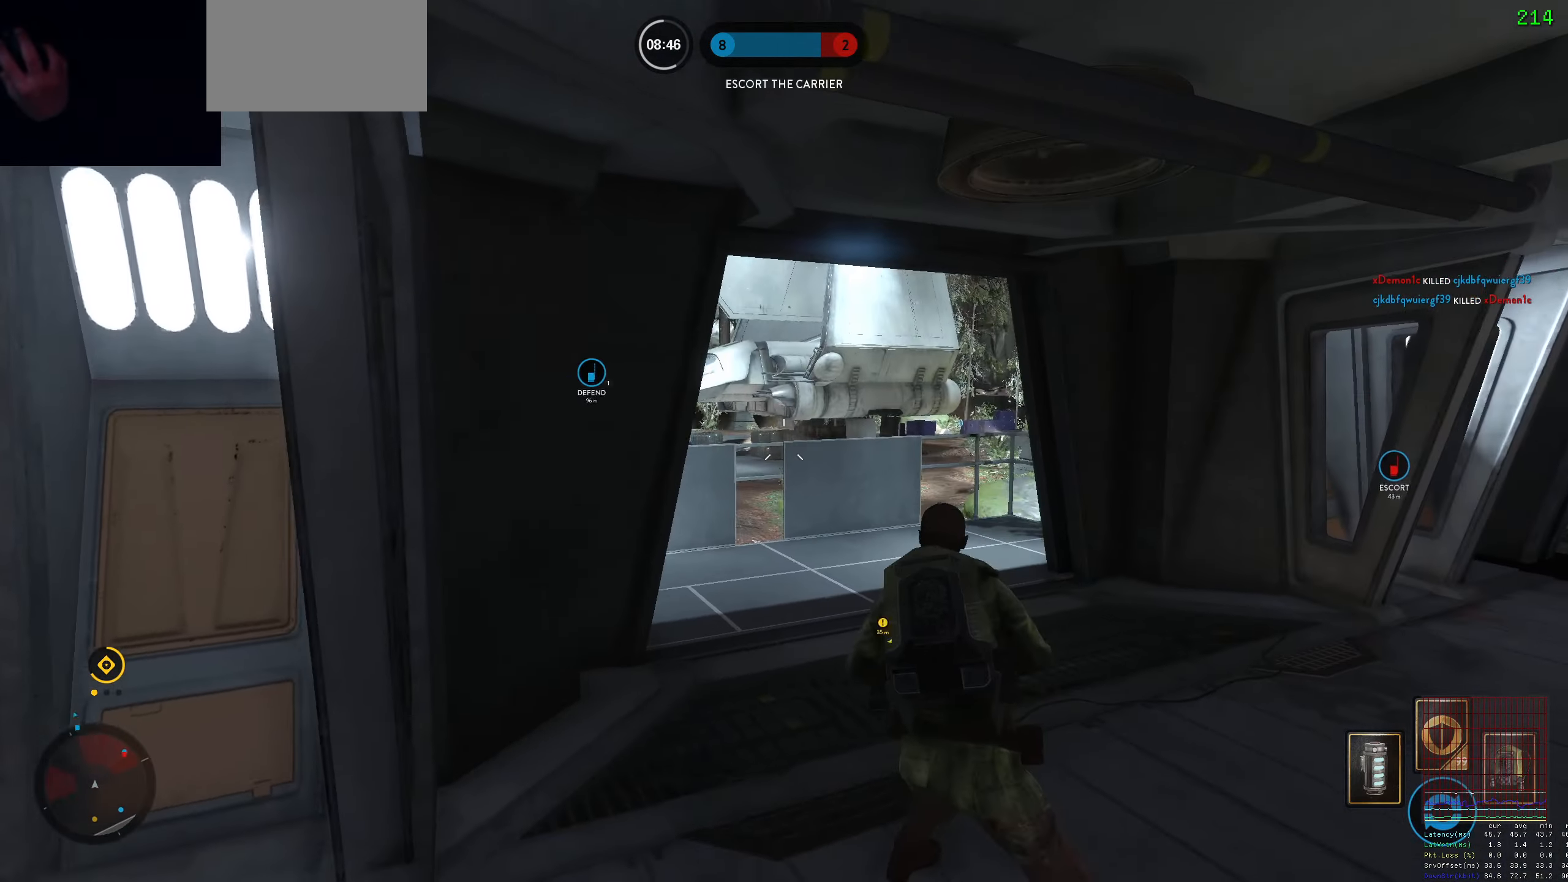
{"keys": ["d"], "mouse": [], "events": [[33, "w", "down"], [133, "a", "down"], [133, "shift", "down"], [183, "d", "up"], [266, "shift", "up"], [316, "w", "up"], [466, "d", "down"], [500, "a", "up"]]}
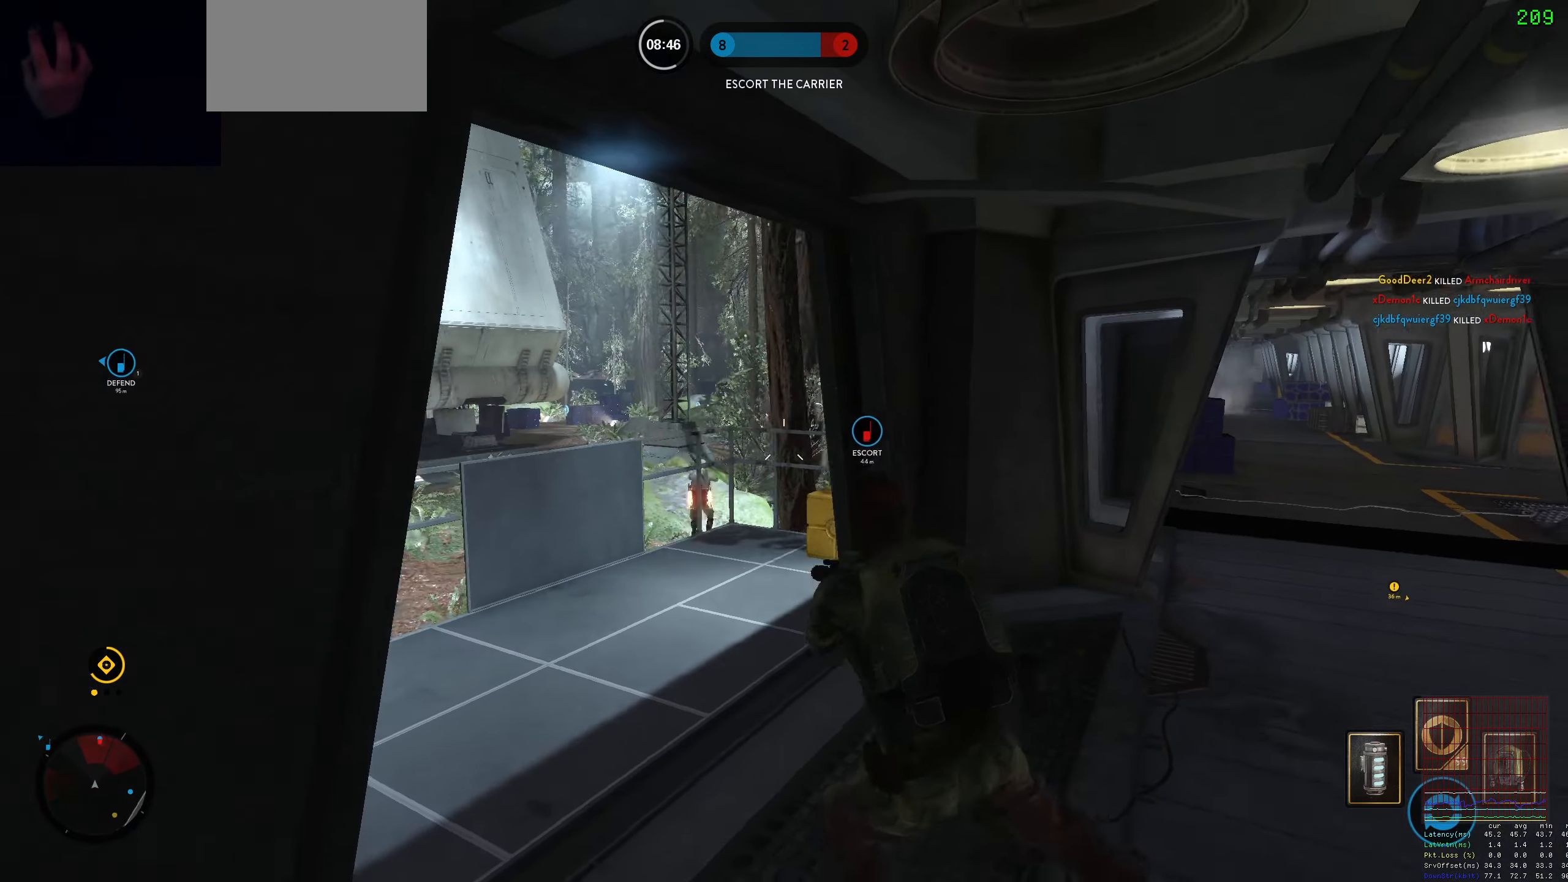
{"keys": ["w"], "mouse": ["left"], "events": [[150, "a", "down"], [200, "d", "up"], [383, "a", "up"], [383, "w", "down"], [433, "mouse_left", "down"]]}
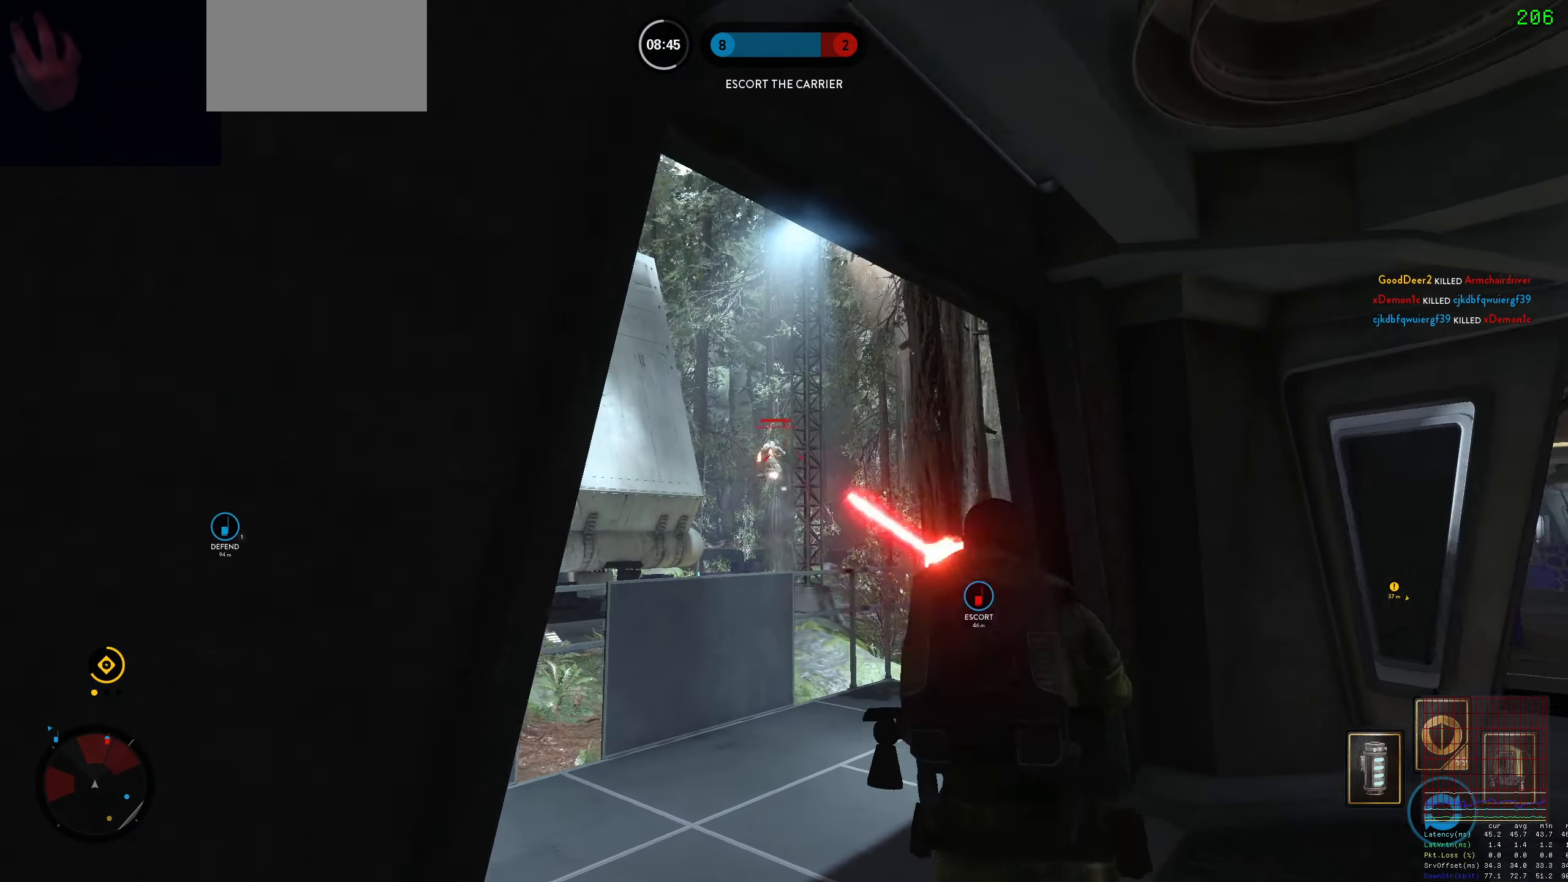
{"keys": ["s"], "mouse": [], "events": [[66, "w", "up"], [166, "mouse_left", "up"], [200, "mouse_left", "down"], [350, "mouse_left", "up"], [400, "mouse_left", "down"], [400, "s", "down"], [483, "mouse_left", "up"]]}
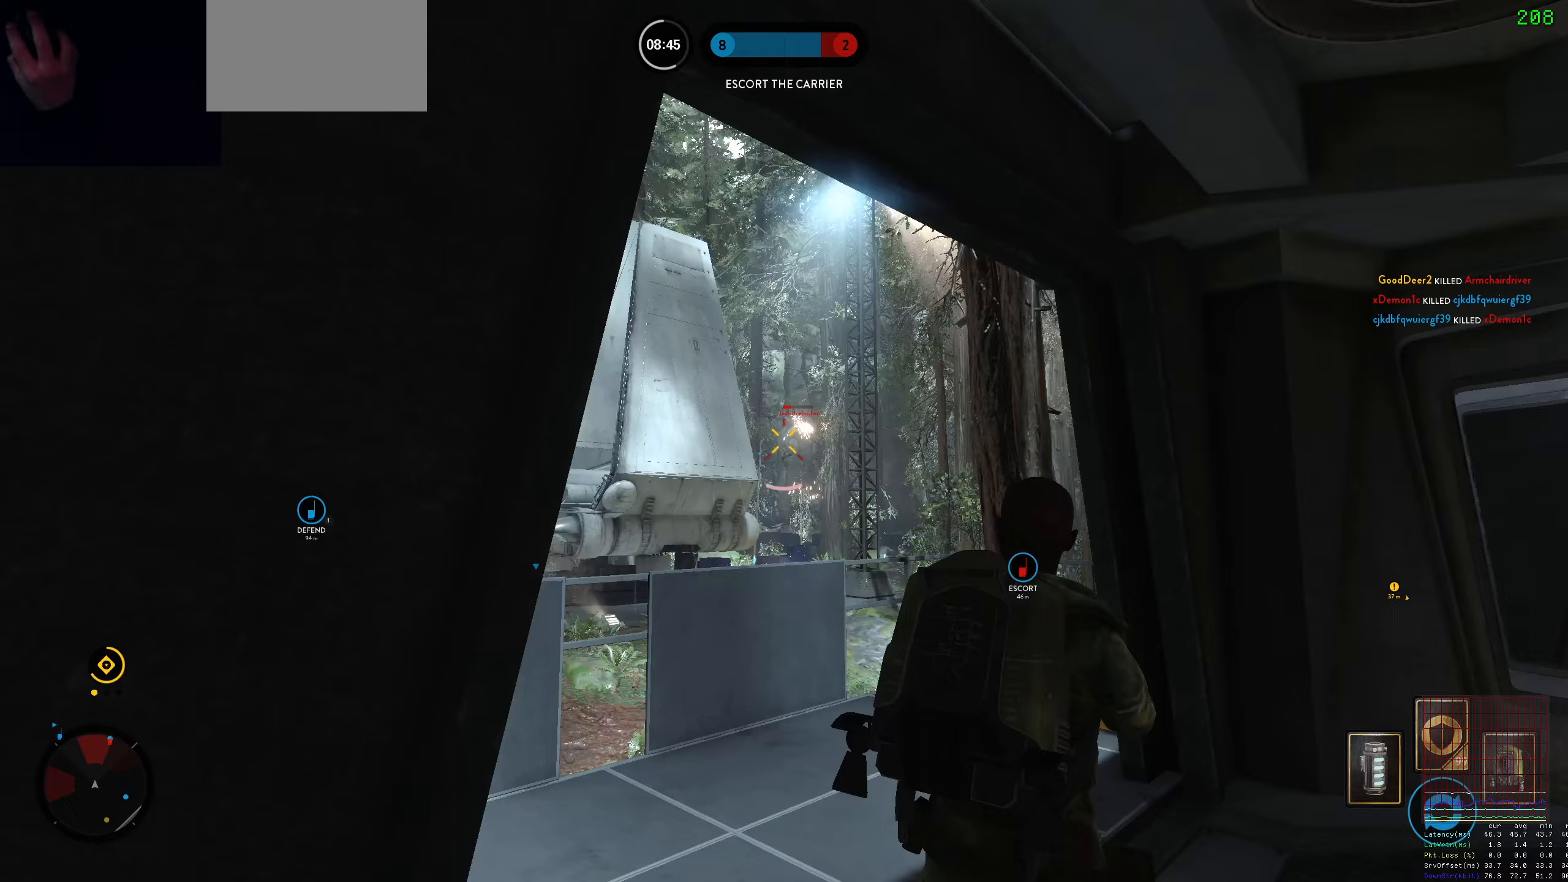
{"keys": ["d"], "mouse": ["left"], "events": [[33, "mouse_left", "down"], [133, "mouse_left", "up"], [183, "mouse_left", "down"], [267, "mouse_left", "up"], [317, "mouse_left", "down"], [417, "d", "down"], [417, "mouse_left", "up"], [450, "mouse_left", "down"], [500, "s", "up"]]}
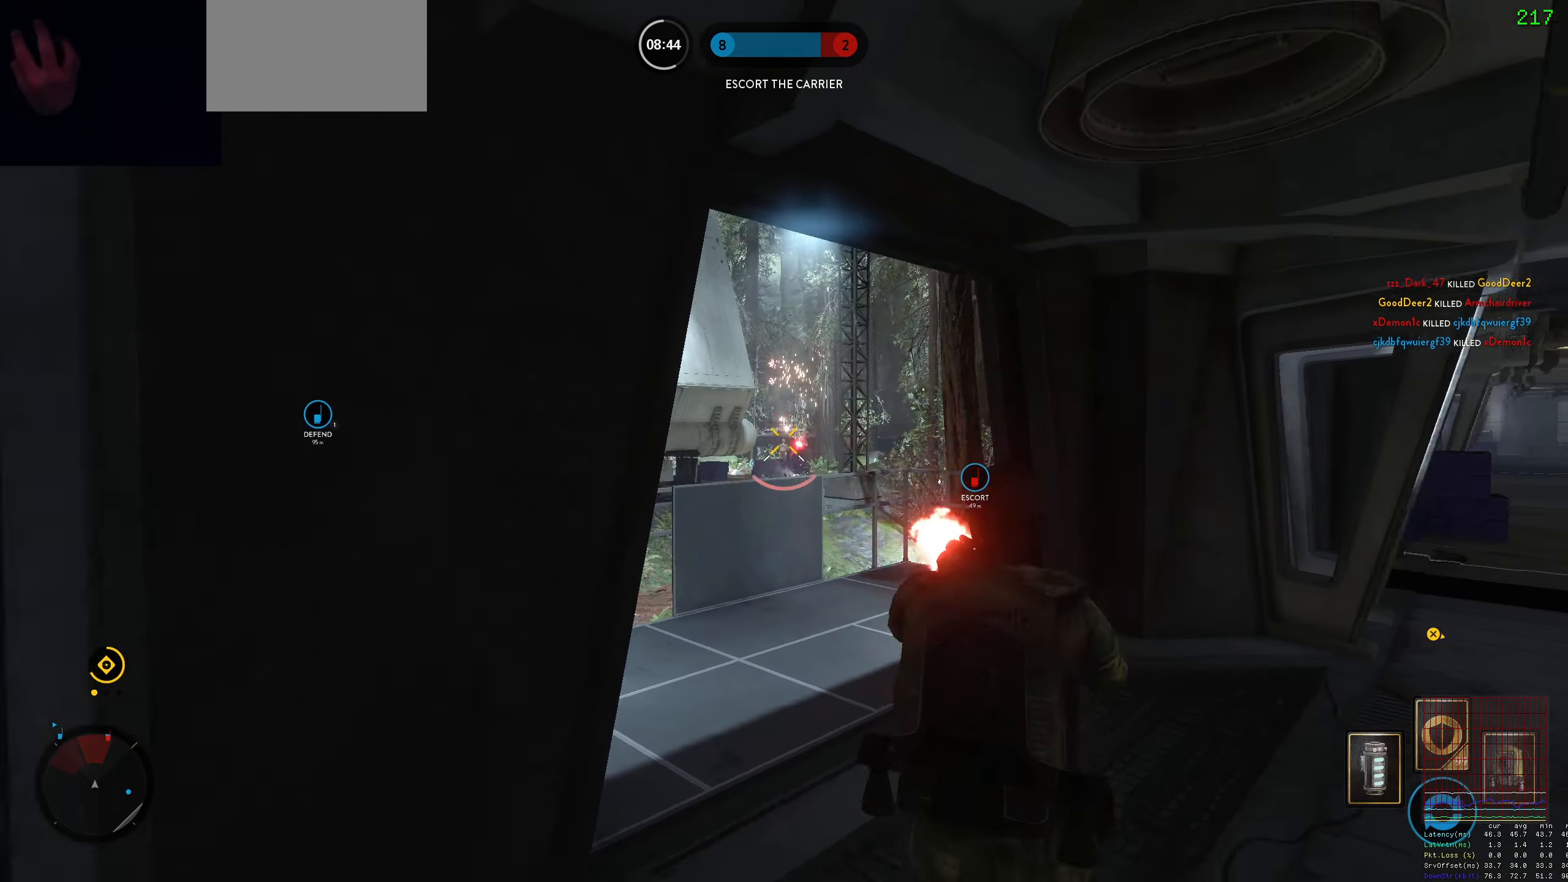
{"keys": ["d", "s"], "mouse": [], "events": [[50, "mouse_left", "up"], [100, "mouse_left", "down"], [200, "a", "down"], [200, "d", "up"], [200, "mouse_left", "up"], [283, "d", "down"], [333, "a", "up"], [467, "s", "down"]]}
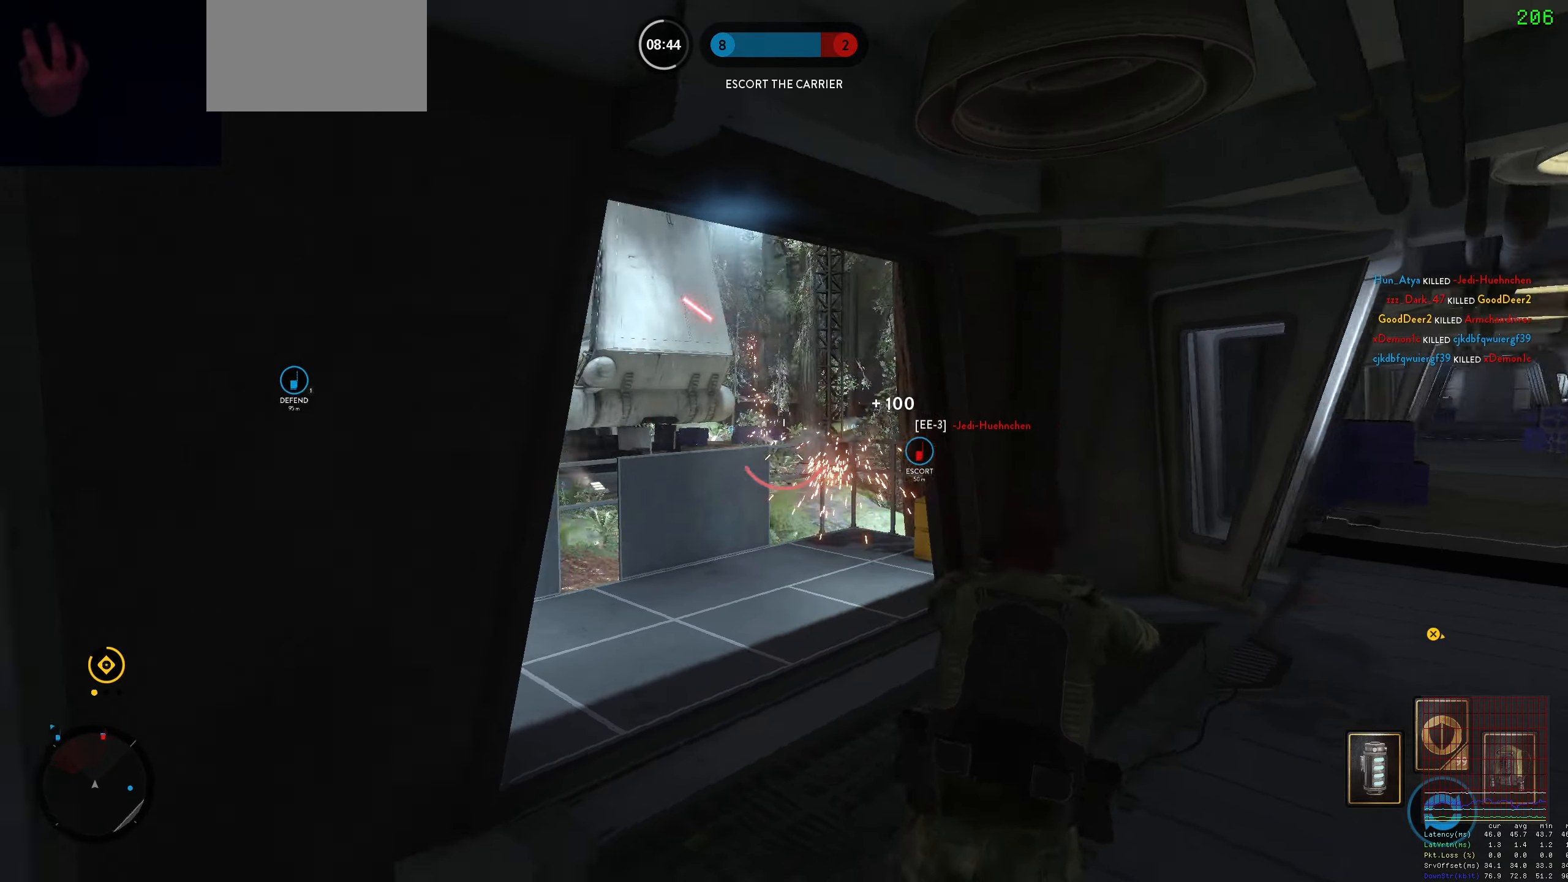
{"keys": ["w"], "mouse": [], "events": [[17, "a", "down"], [17, "d", "up"], [117, "c", "down"], [117, "s", "up"], [167, "c", "up"], [200, "shift", "down"], [200, "w", "down"], [400, "shift", "up"], [450, "a", "up"]]}
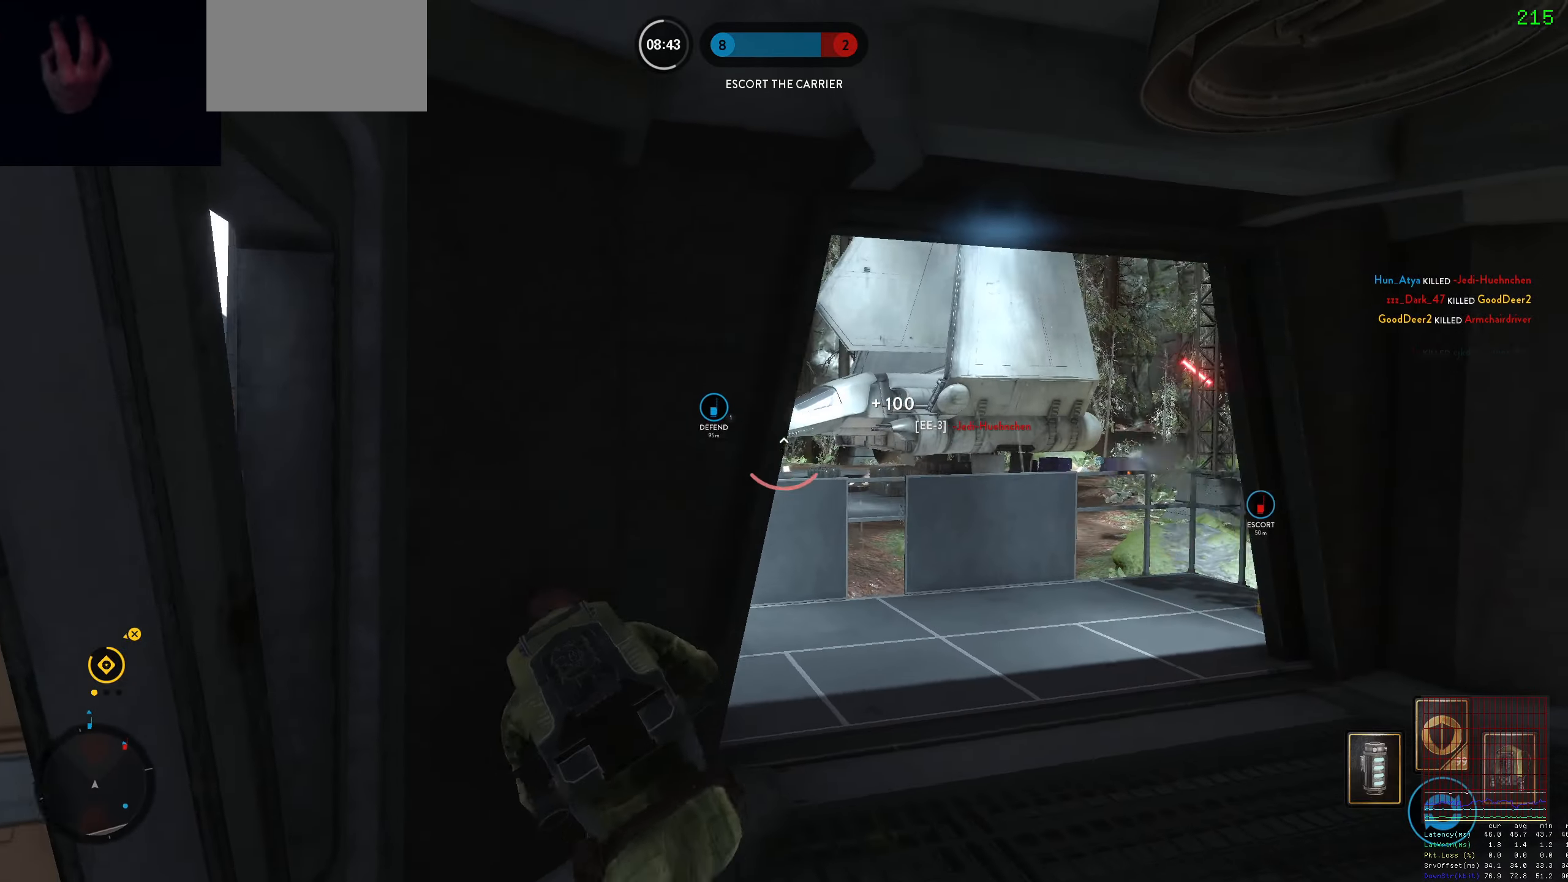
{"keys": ["d", "w"], "mouse": [], "events": [[33, "a", "down"], [83, "w", "up"], [133, "a", "up"], [133, "d", "down"], [267, "a", "down"], [267, "d", "up"], [367, "d", "down"], [417, "a", "up"], [500, "w", "down"]]}